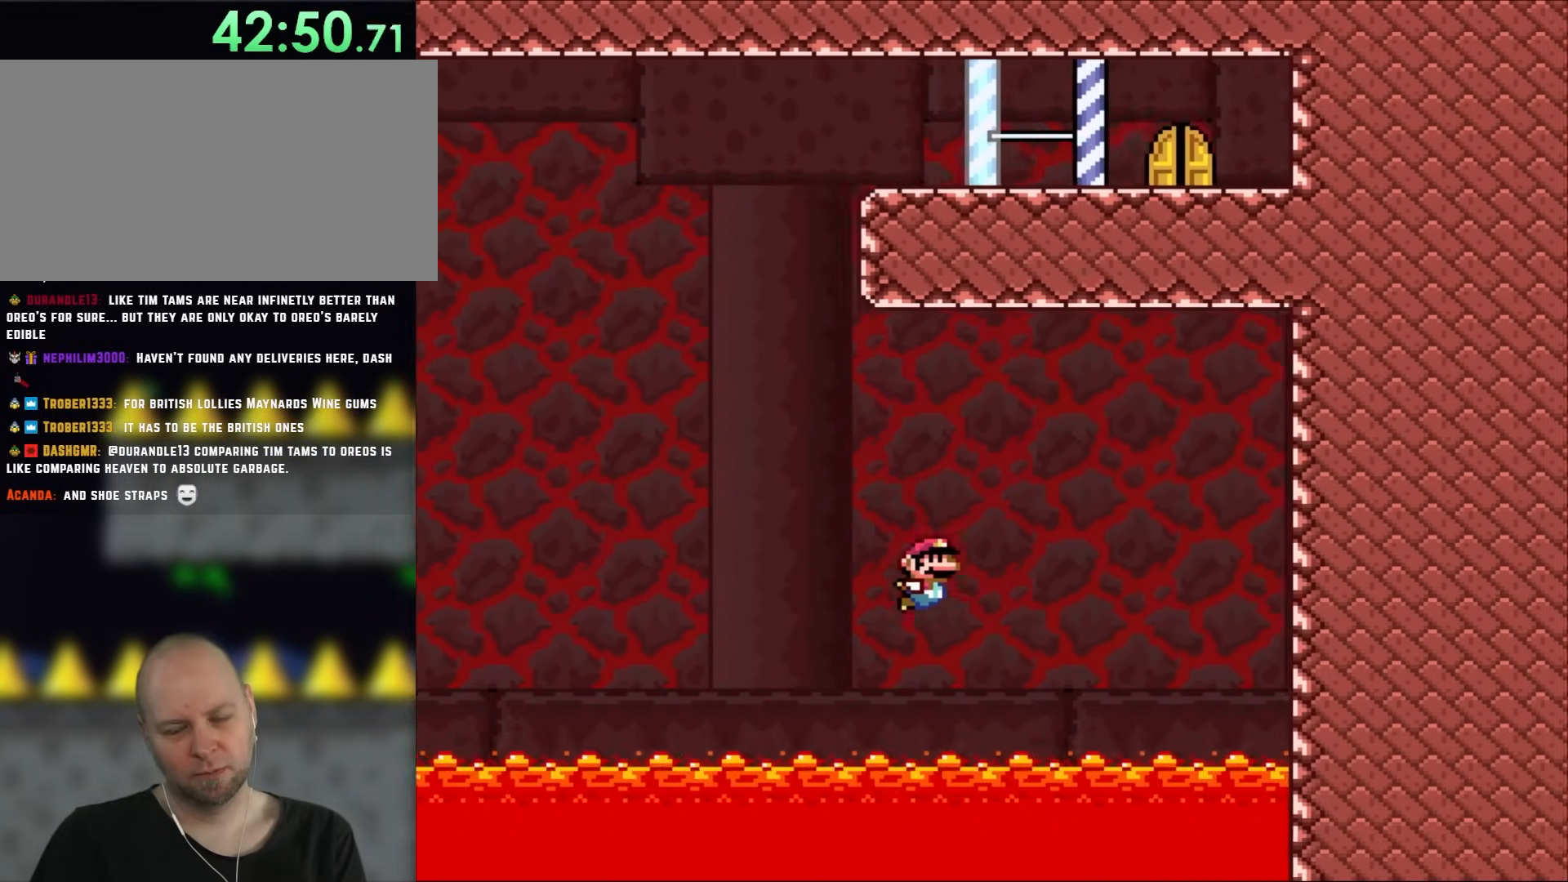
Gameplay with a controller (Nintendo layout); each line is a JSON object with the inputs held at the frame after it. "events" lists button and stick changes between this image and that frame as [ms after this image, input, new state], when the widget could be followed in between. Not read: A L3 R3.
{"buttons": [], "events": [[350, "B", "up"], [383, "DPAD_RIGHT", "up"], [383, "Y", "up"]]}
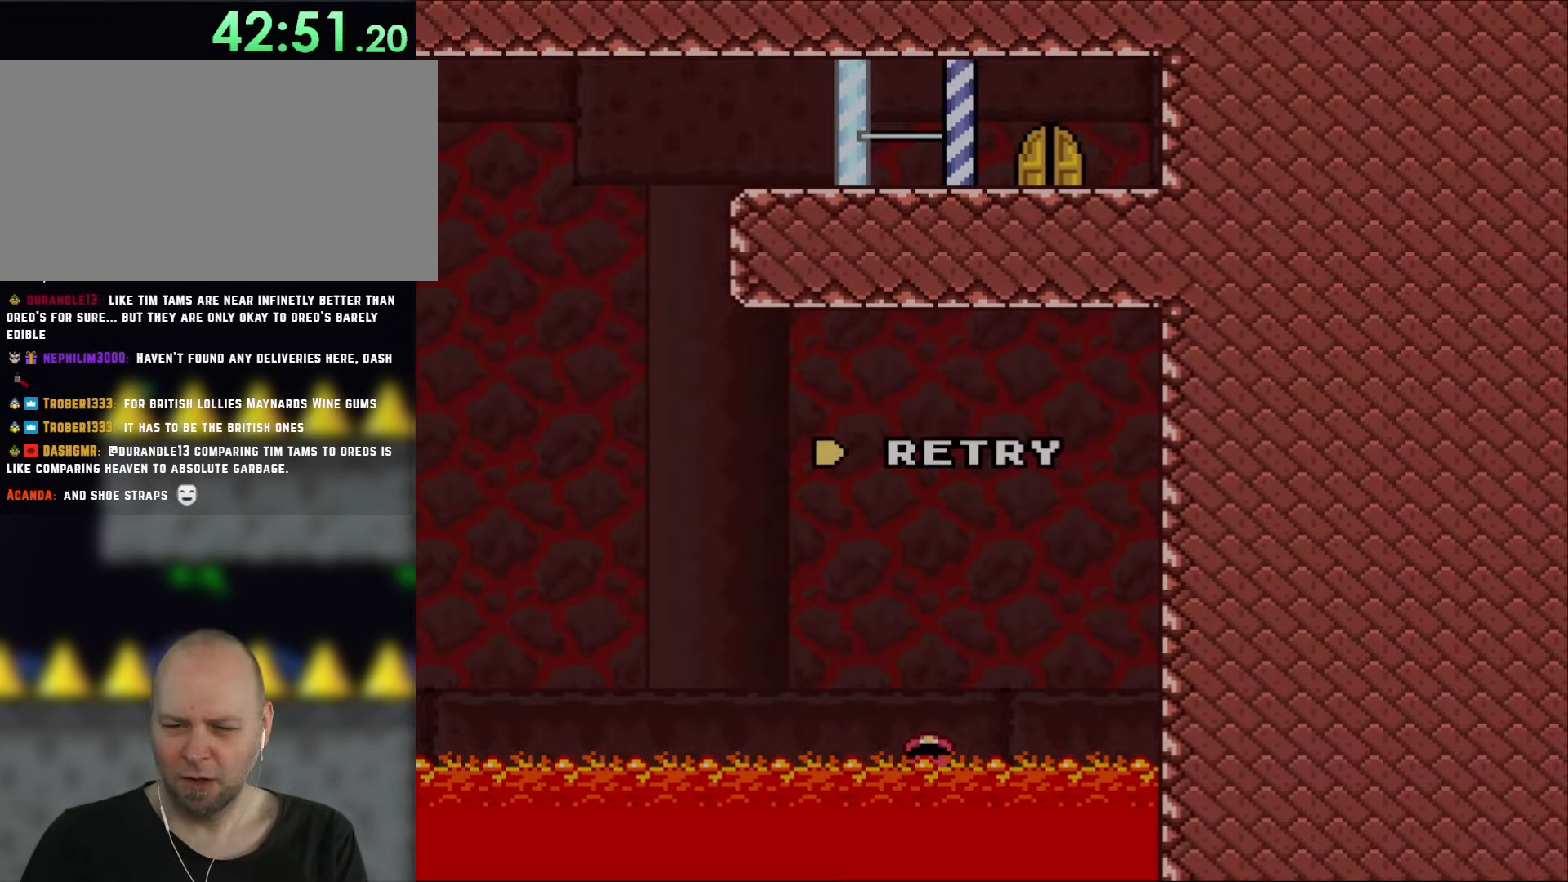
{"buttons": [], "events": [[217, "B", "down"], [317, "Y", "down"], [350, "B", "up"], [483, "Y", "up"]]}
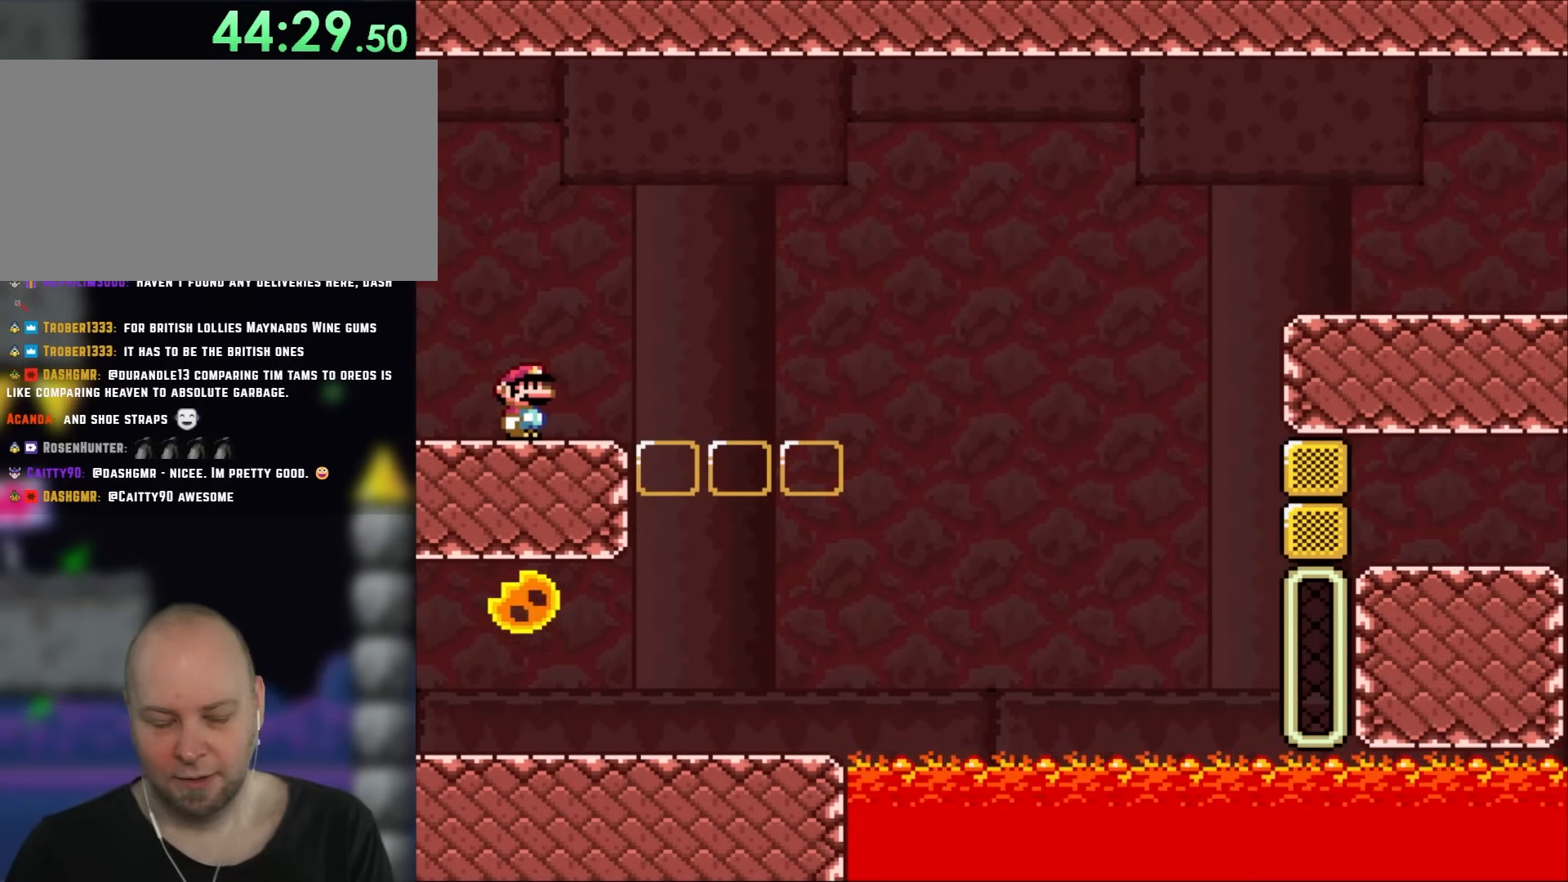
{"buttons": ["X", "DPAD_RIGHT"], "events": [[67, "Y", "down"], [217, "Y", "up"], [250, "Y", "down"], [283, "DPAD_RIGHT", "down"], [383, "Y", "up"], [450, "X", "down"]]}
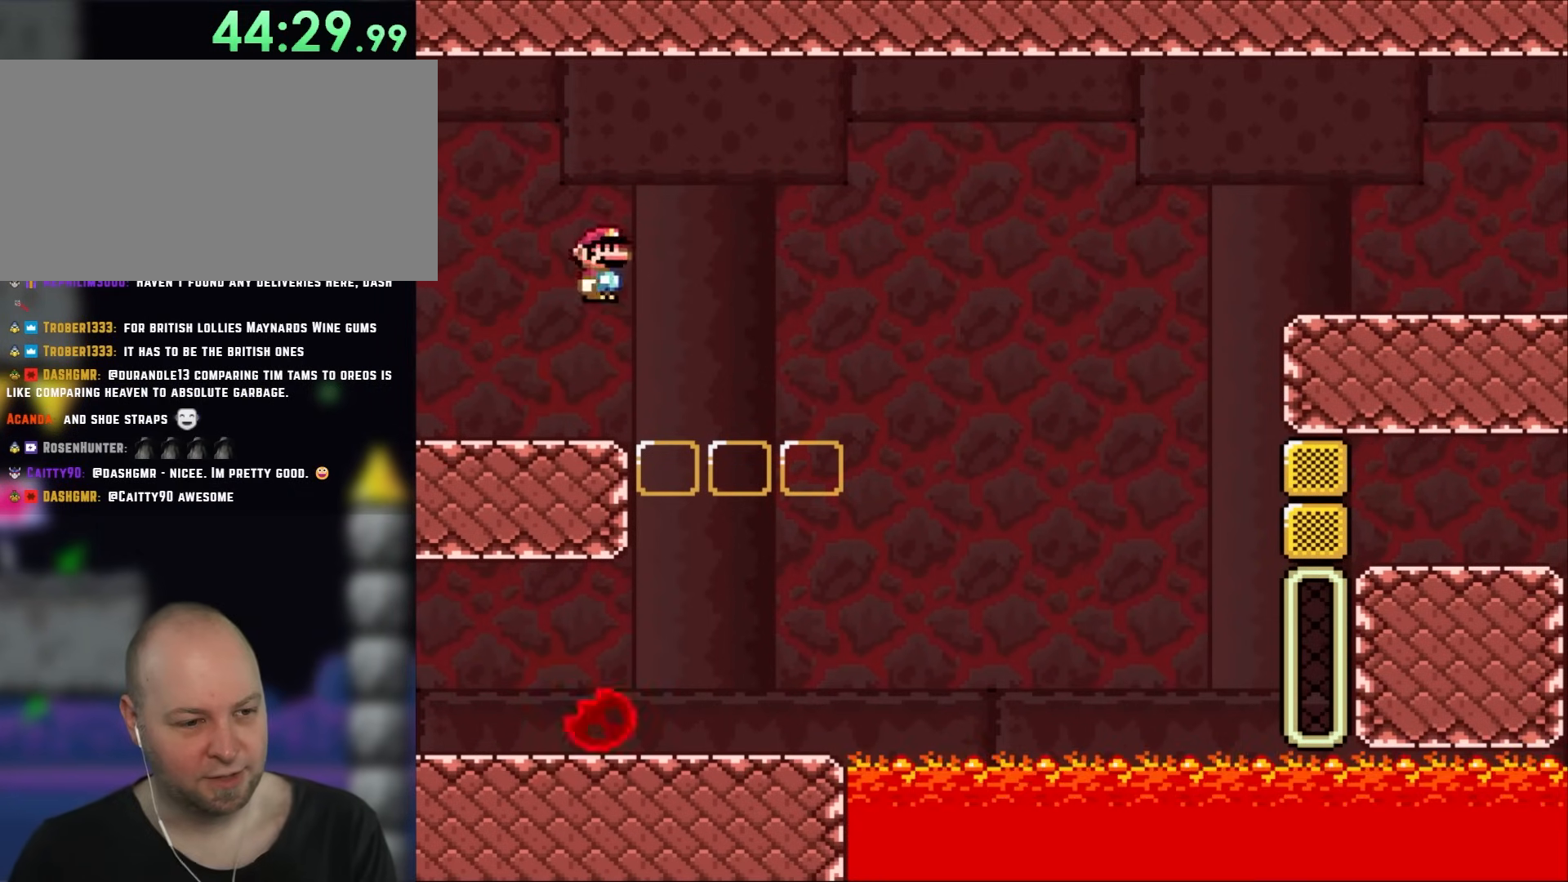
{"buttons": ["X", "DPAD_RIGHT"], "events": []}
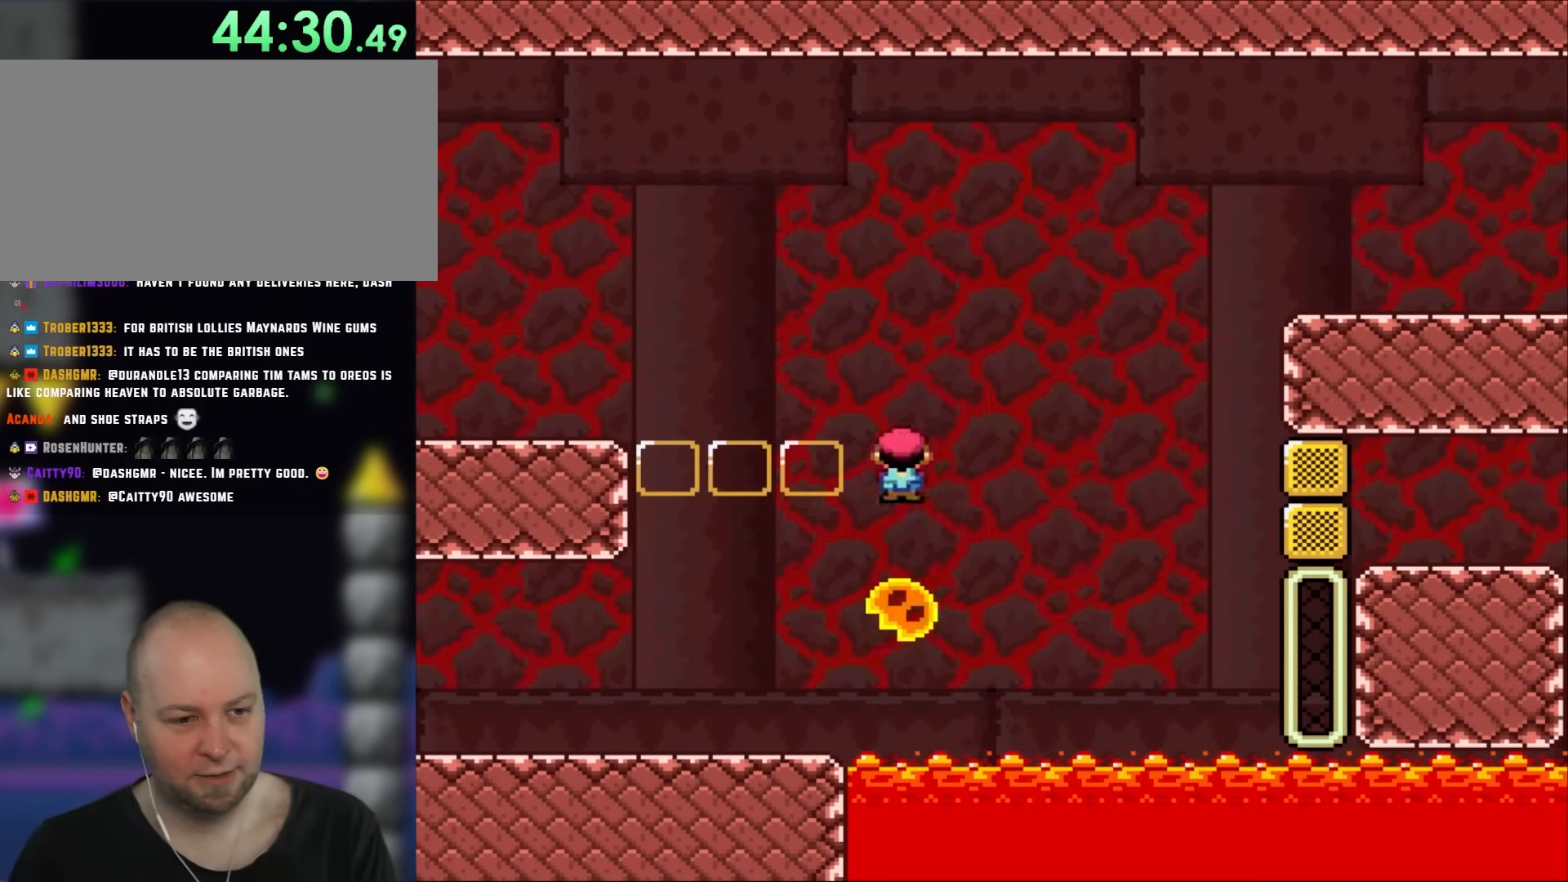
{"buttons": ["X", "DPAD_RIGHT"], "events": []}
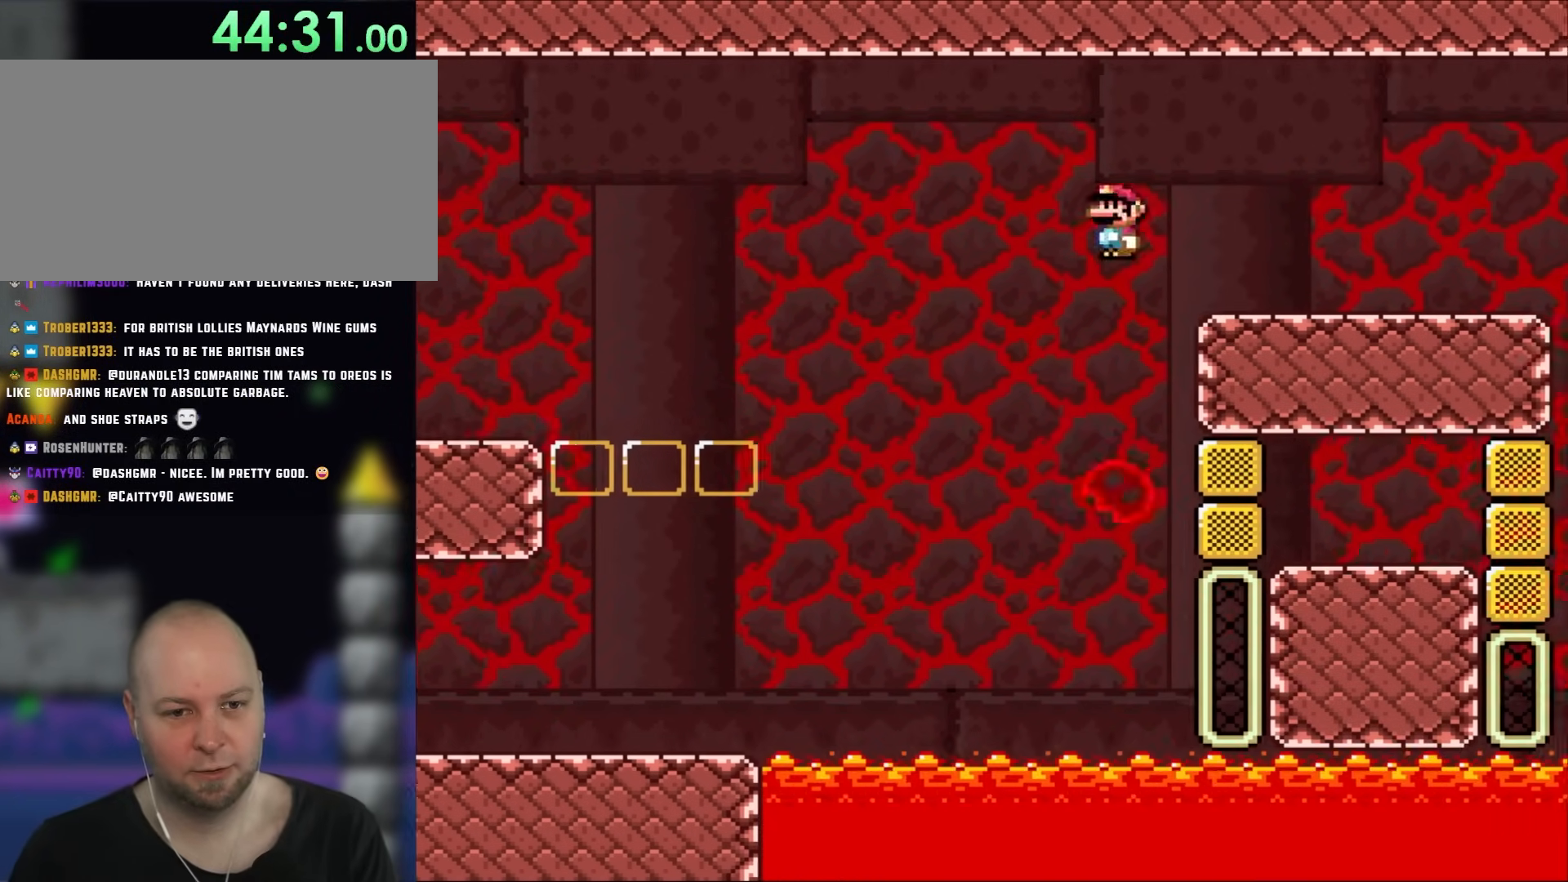
{"buttons": ["X", "DPAD_RIGHT"], "events": []}
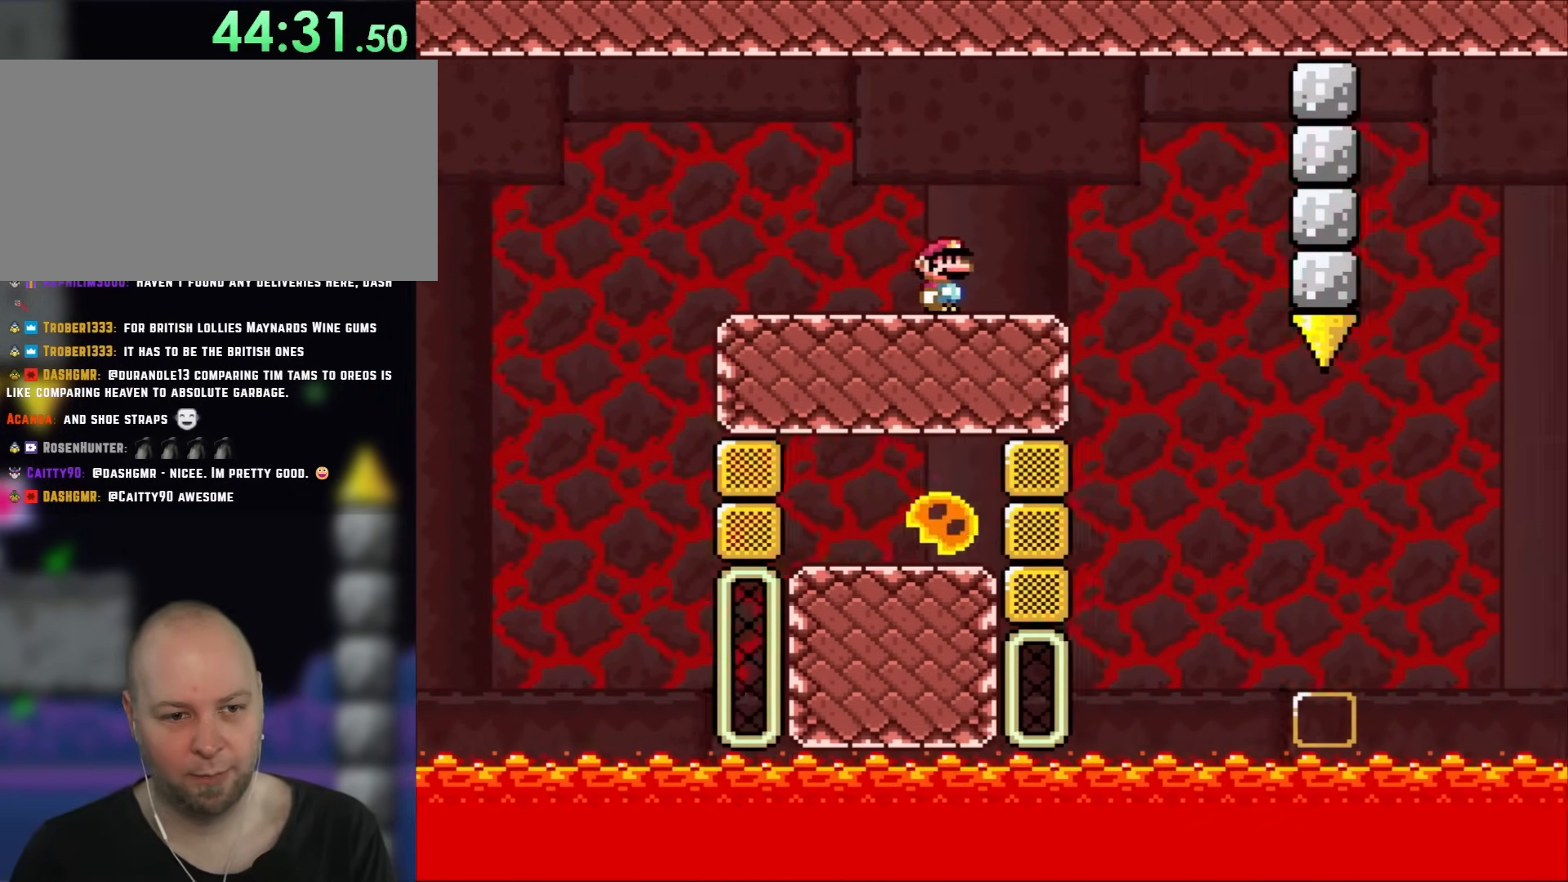
{"buttons": ["X"], "events": [[167, "DPAD_LEFT", "down"], [167, "DPAD_RIGHT", "up"], [383, "DPAD_LEFT", "up"]]}
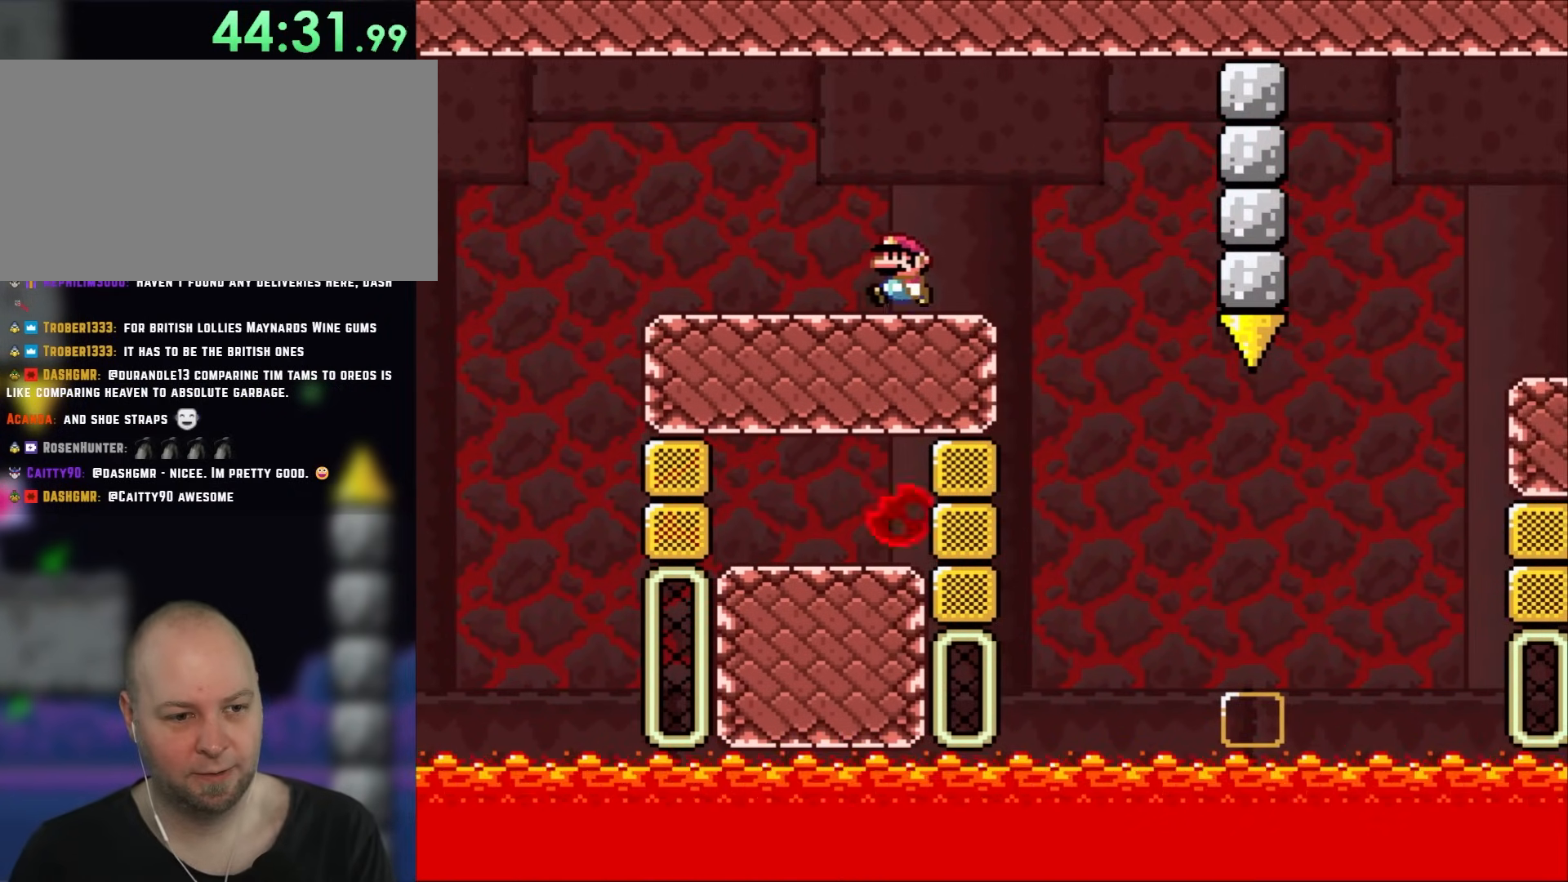
{"buttons": ["X"], "events": [[17, "DPAD_LEFT", "down"], [133, "DPAD_LEFT", "up"], [217, "DPAD_RIGHT", "down"], [283, "DPAD_RIGHT", "up"]]}
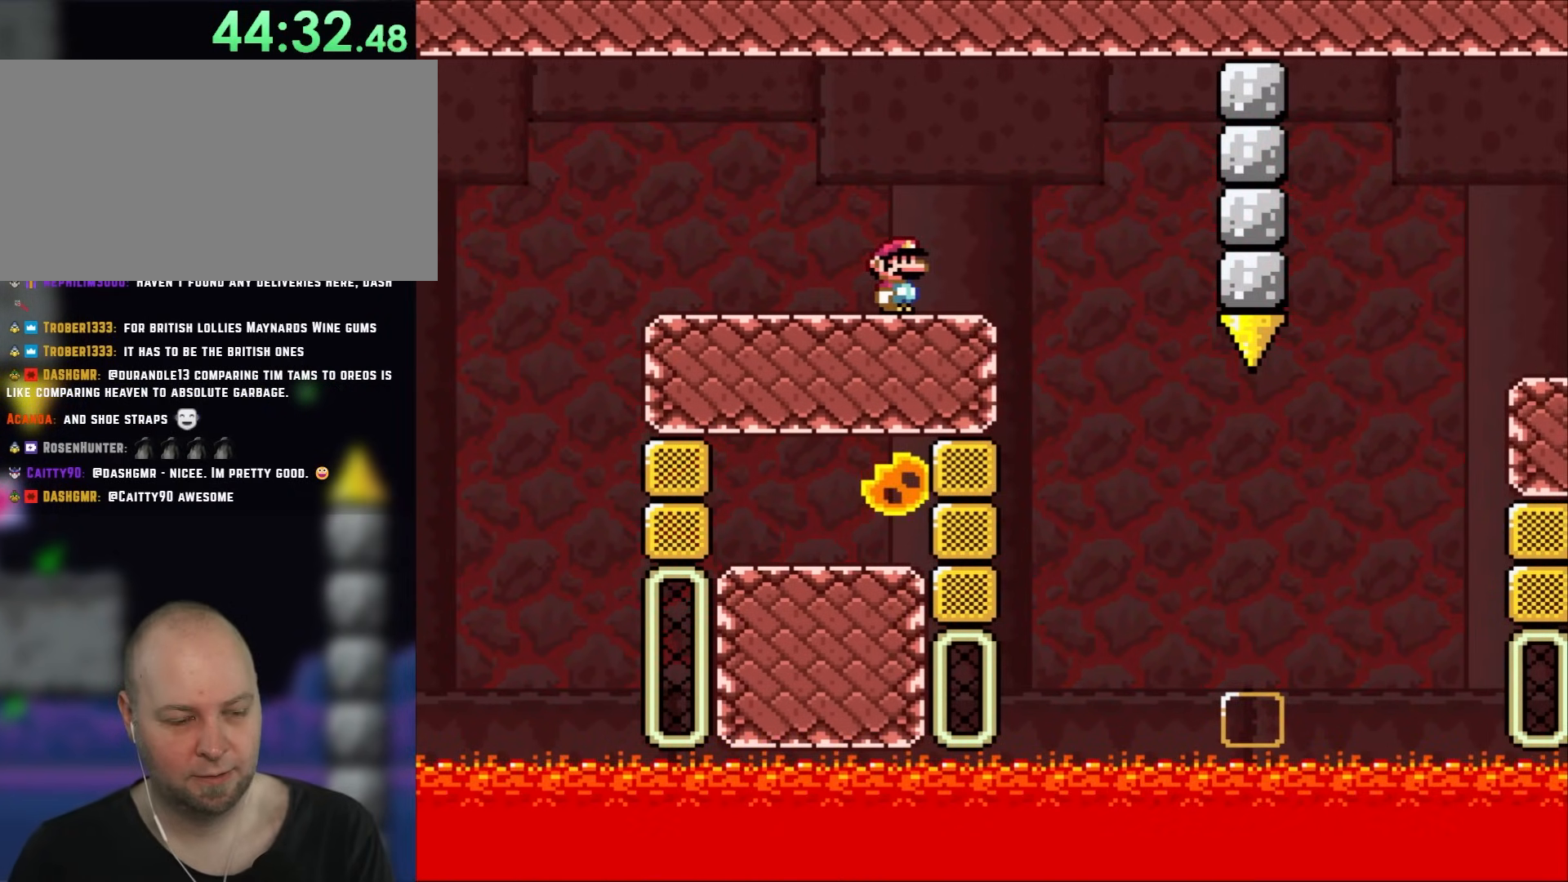
{"buttons": ["X"], "events": []}
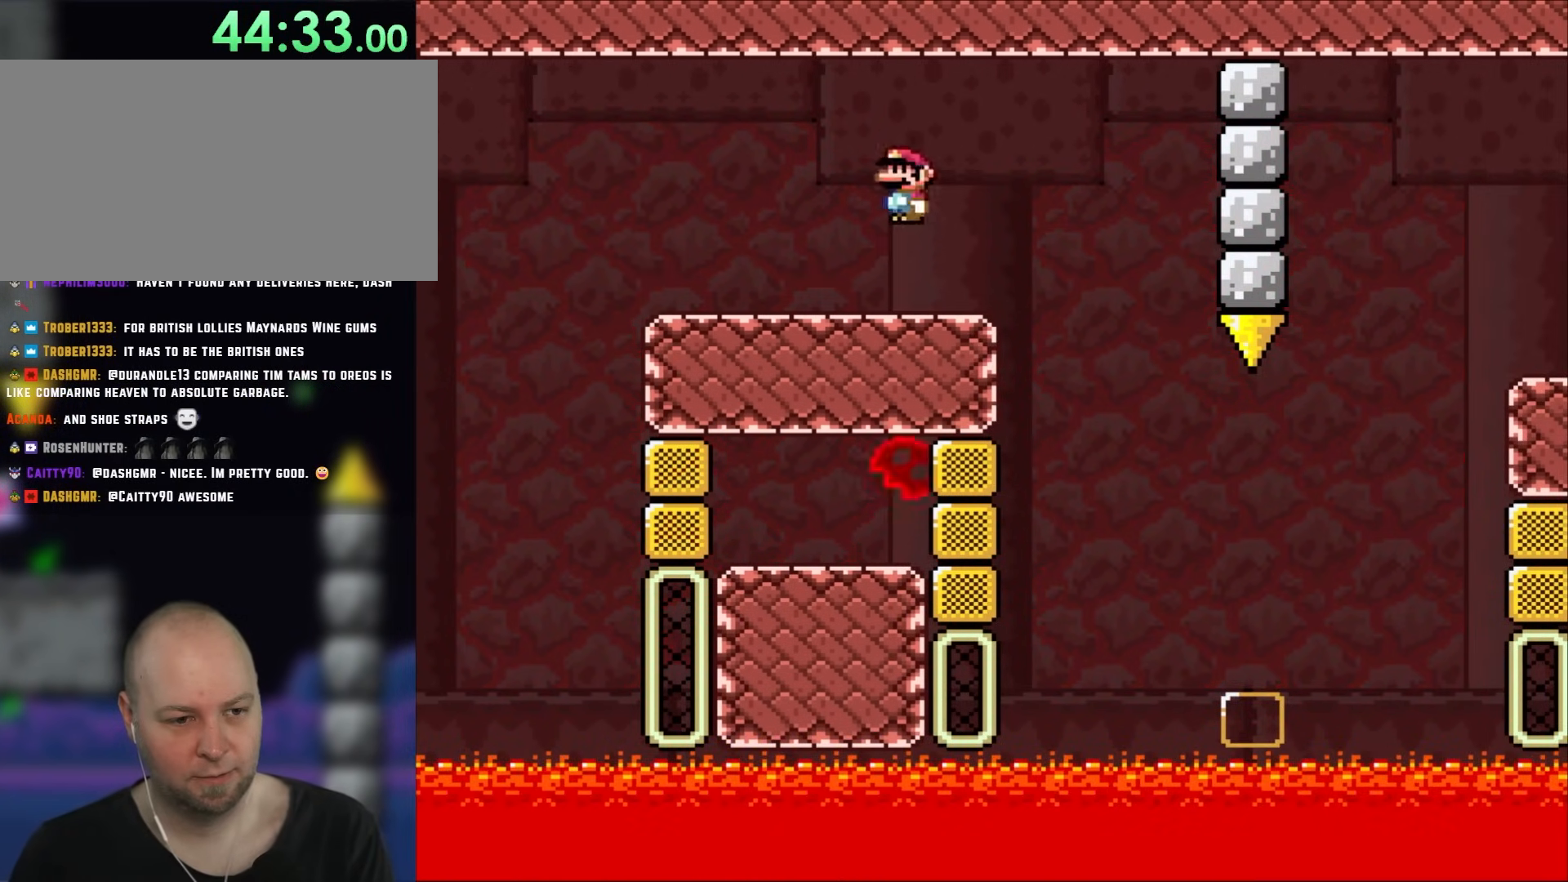
{"buttons": ["X", "DPAD_RIGHT"], "events": [[17, "DPAD_RIGHT", "down"]]}
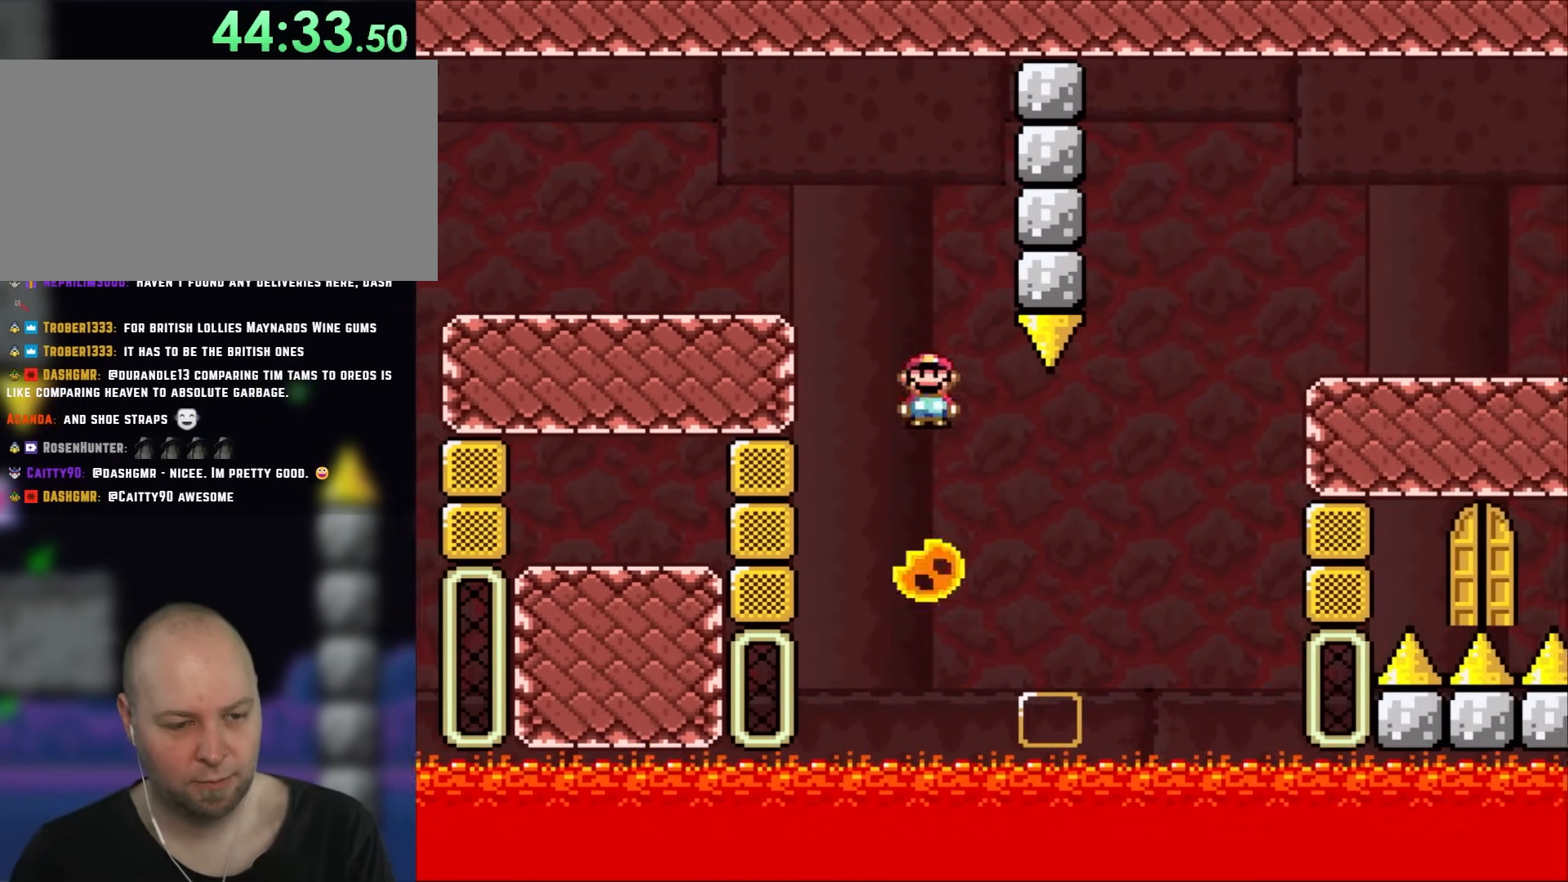
{"buttons": ["X", "DPAD_LEFT"], "events": [[17, "DPAD_RIGHT", "up"], [50, "DPAD_LEFT", "down"], [117, "DPAD_LEFT", "up"], [117, "DPAD_UP", "down"], [150, "DPAD_RIGHT", "down"], [150, "DPAD_UP", "up"], [417, "DPAD_LEFT", "down"], [417, "DPAD_RIGHT", "up"]]}
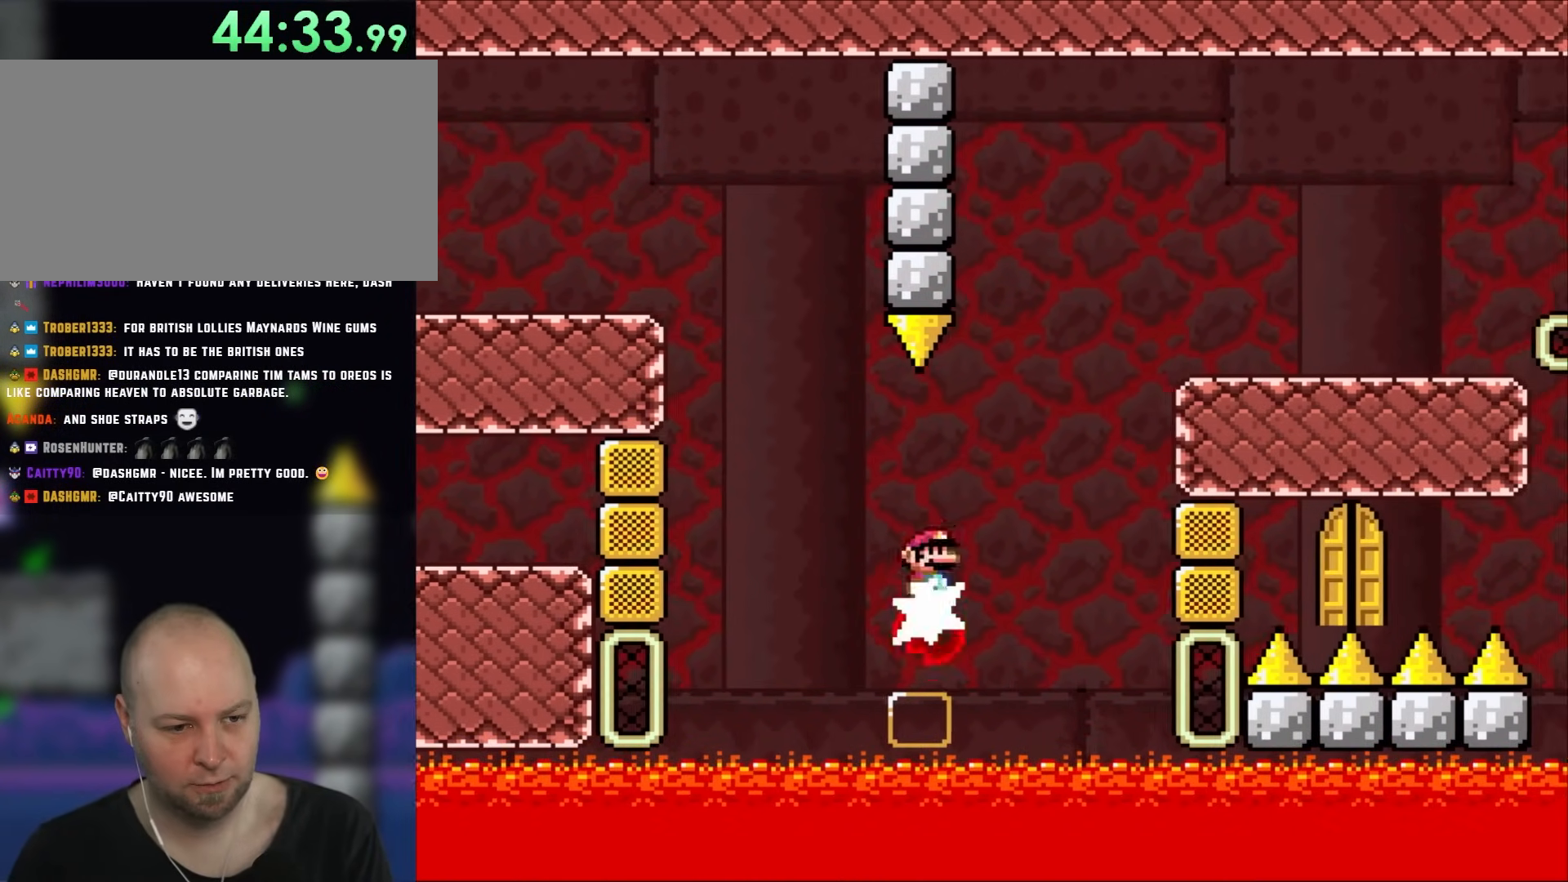
{"buttons": ["X", "DPAD_RIGHT"], "events": [[17, "DPAD_UP", "down"], [50, "DPAD_LEFT", "up"], [50, "DPAD_RIGHT", "down"], [50, "DPAD_UP", "up"]]}
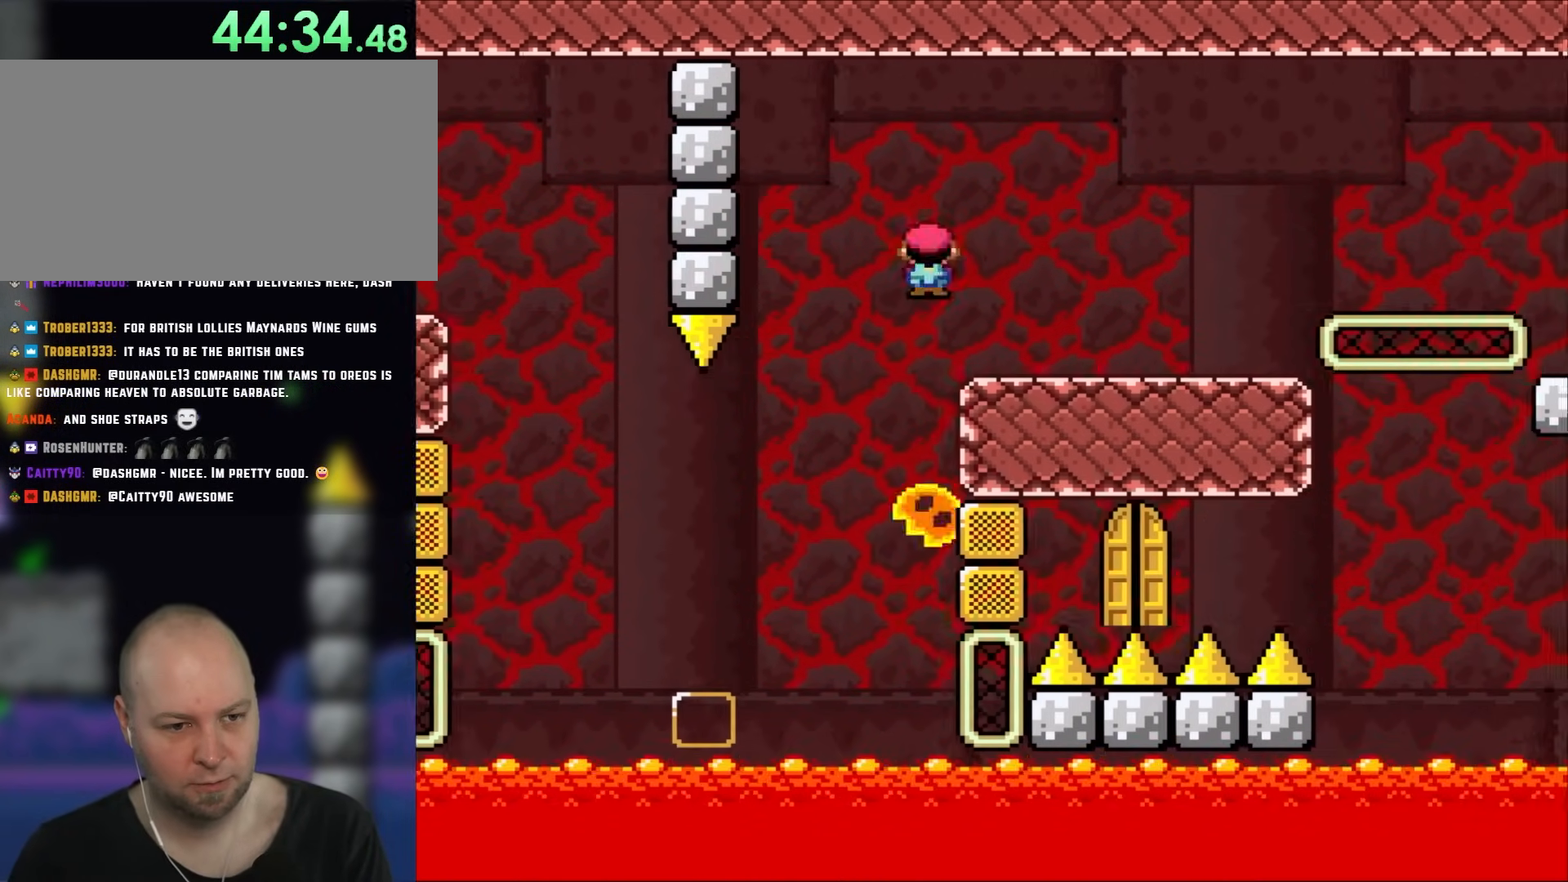
{"buttons": ["X", "DPAD_RIGHT"], "events": []}
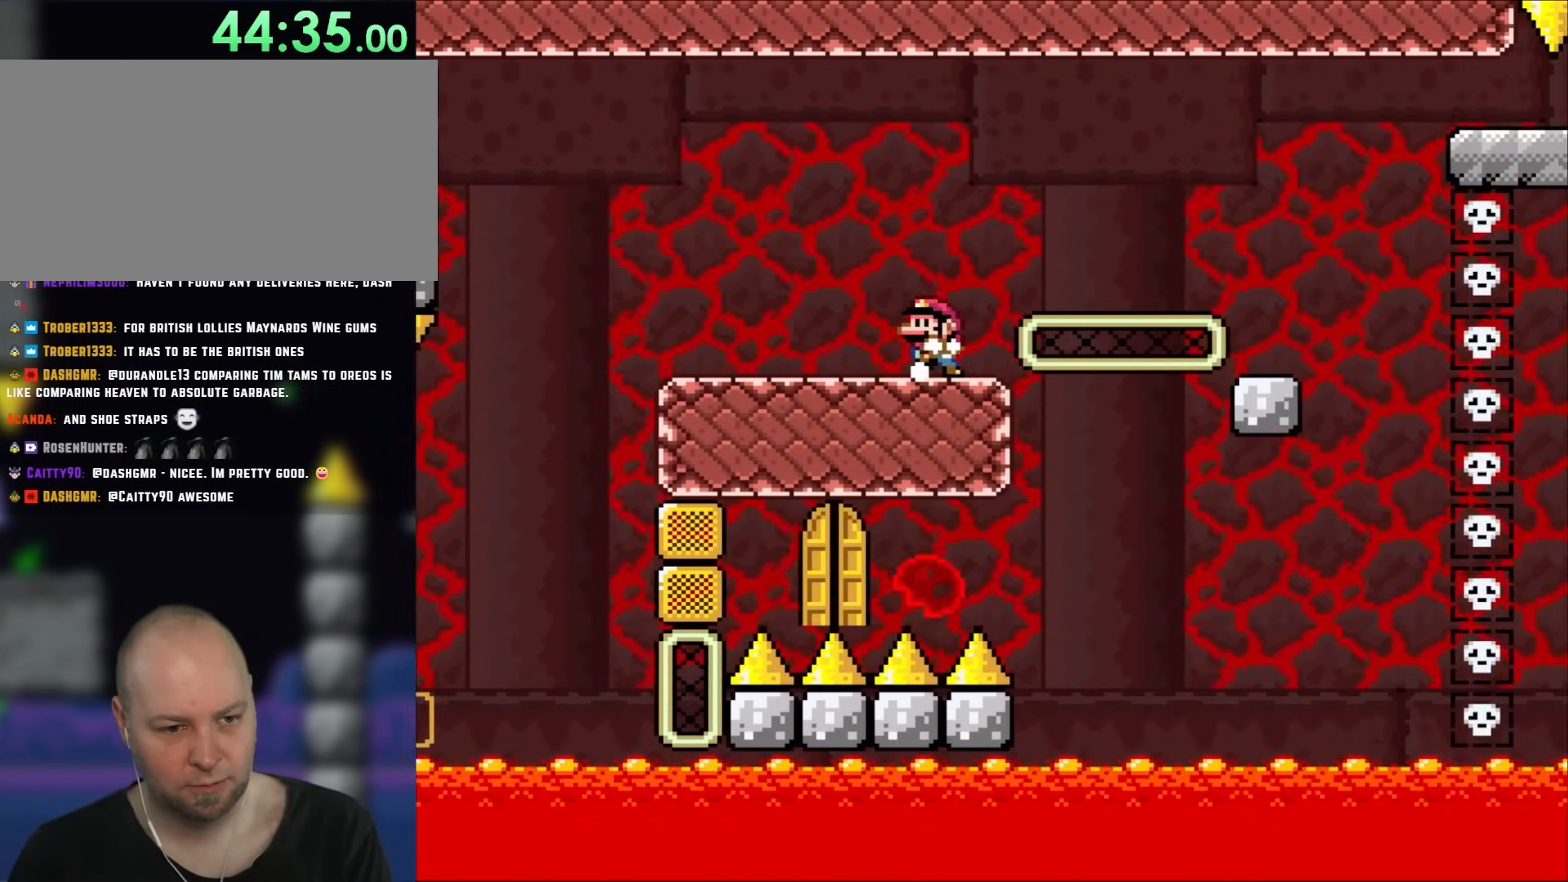
{"buttons": ["X"], "events": [[50, "DPAD_RIGHT", "up"], [100, "DPAD_LEFT", "down"], [217, "DPAD_LEFT", "up"]]}
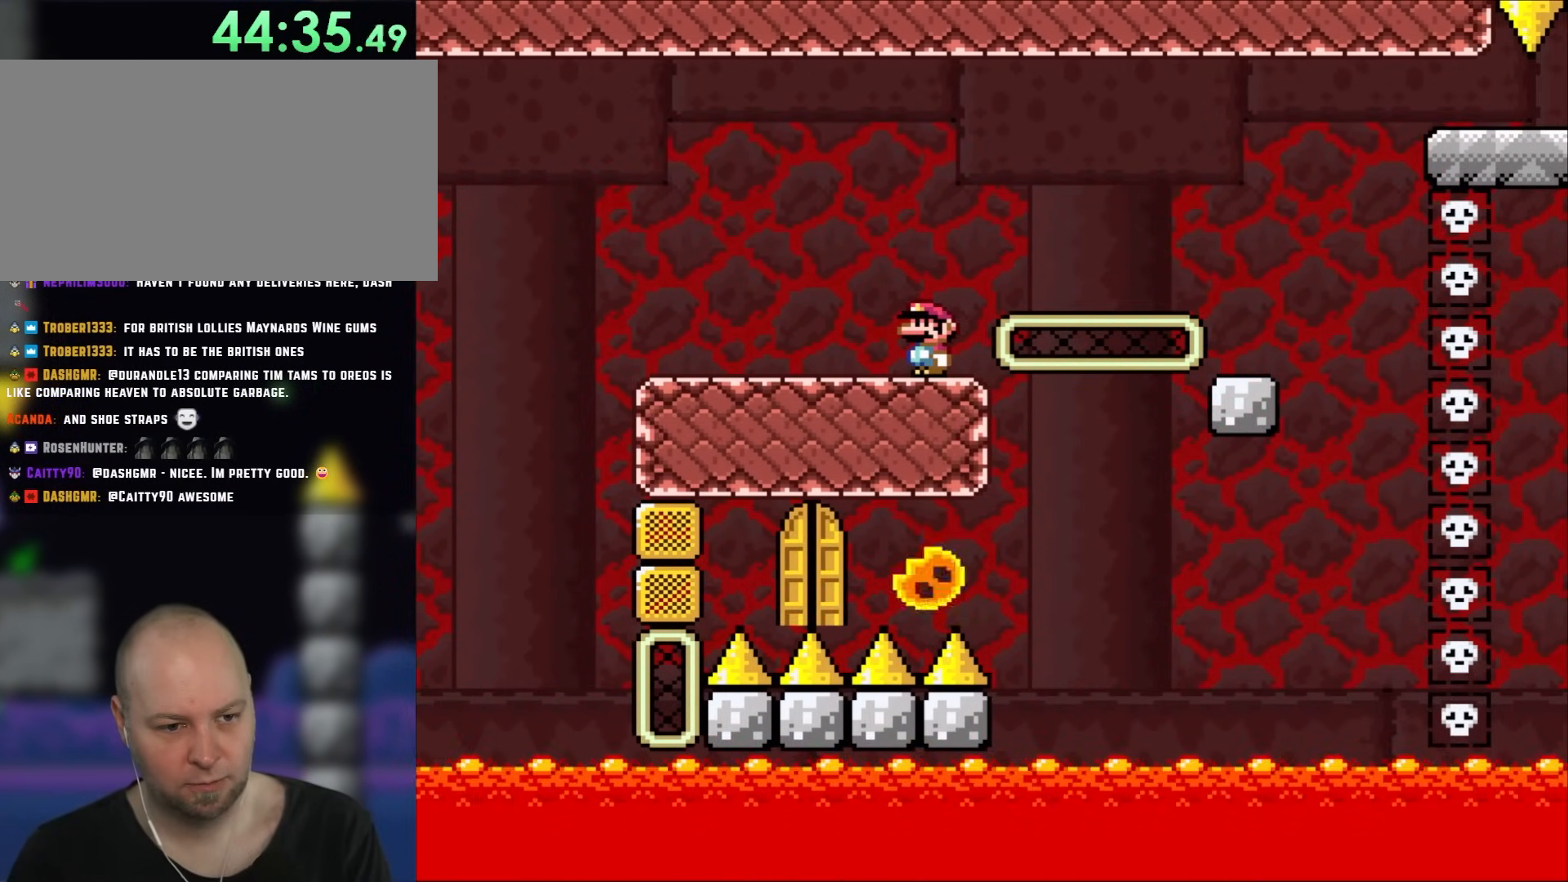
{"buttons": ["X"], "events": []}
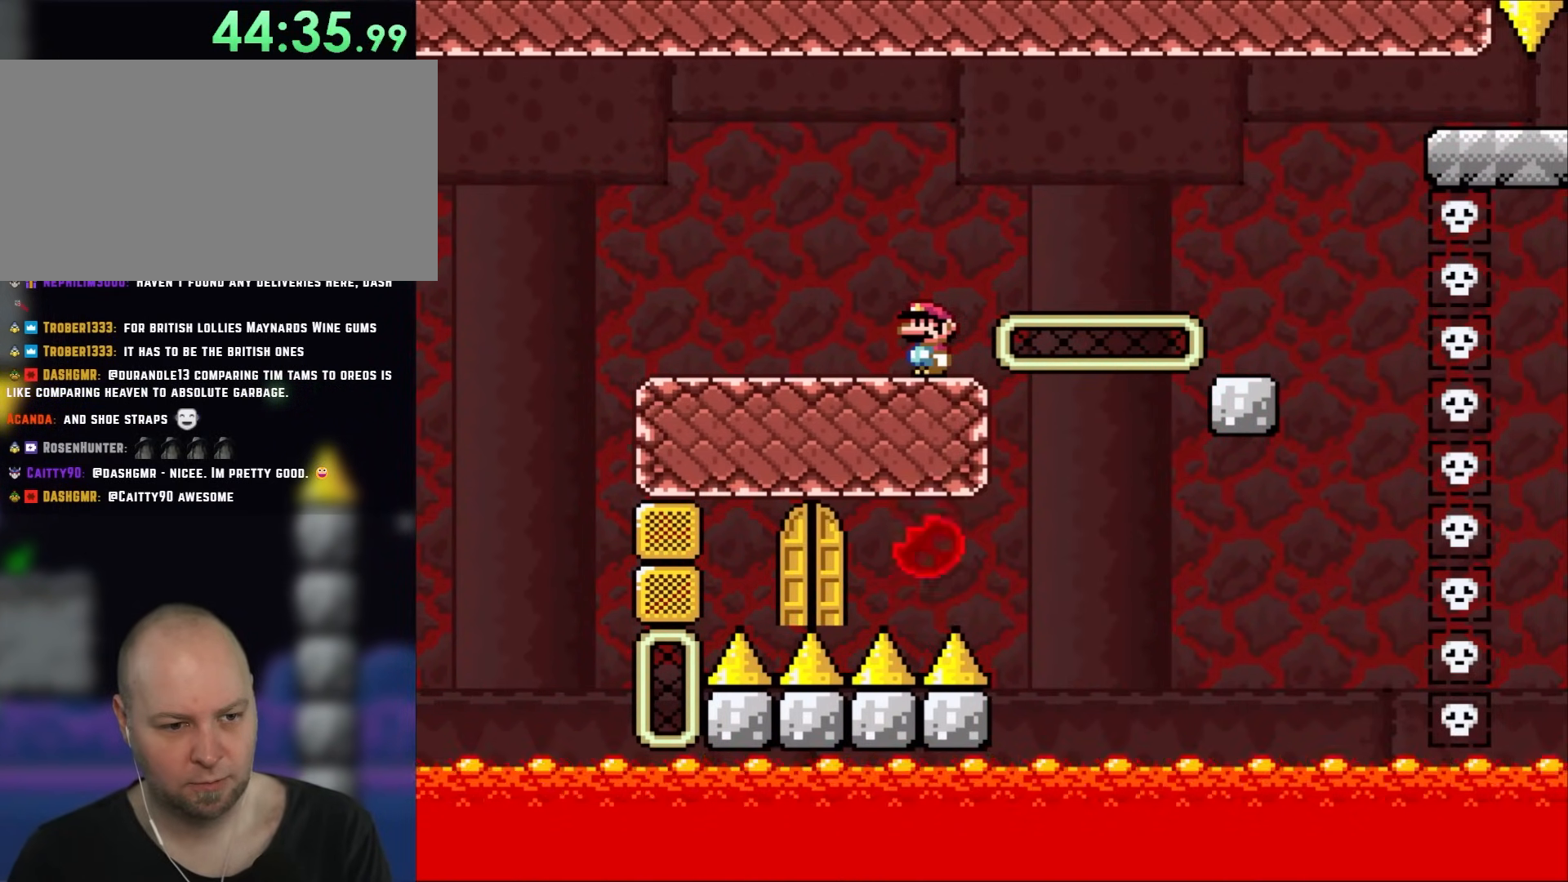
{"buttons": ["X", "DPAD_RIGHT"], "events": [[200, "DPAD_RIGHT", "down"]]}
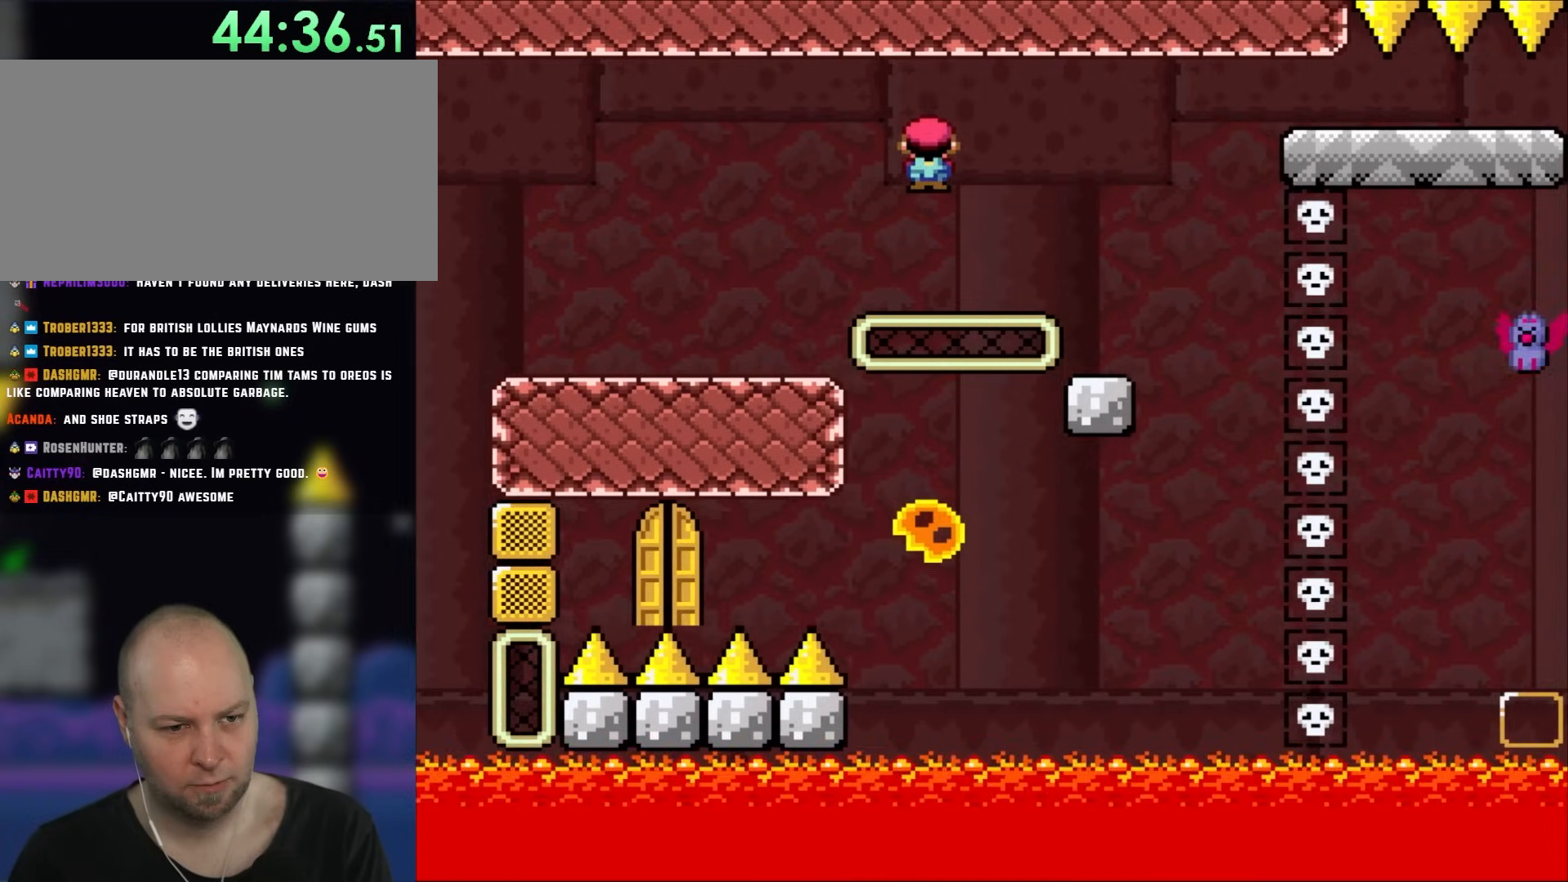
{"buttons": ["X", "DPAD_RIGHT"], "events": [[317, "DPAD_LEFT", "down"], [317, "DPAD_RIGHT", "up"], [433, "DPAD_UP", "down"], [450, "DPAD_LEFT", "up"], [450, "DPAD_RIGHT", "down"], [450, "DPAD_UP", "up"]]}
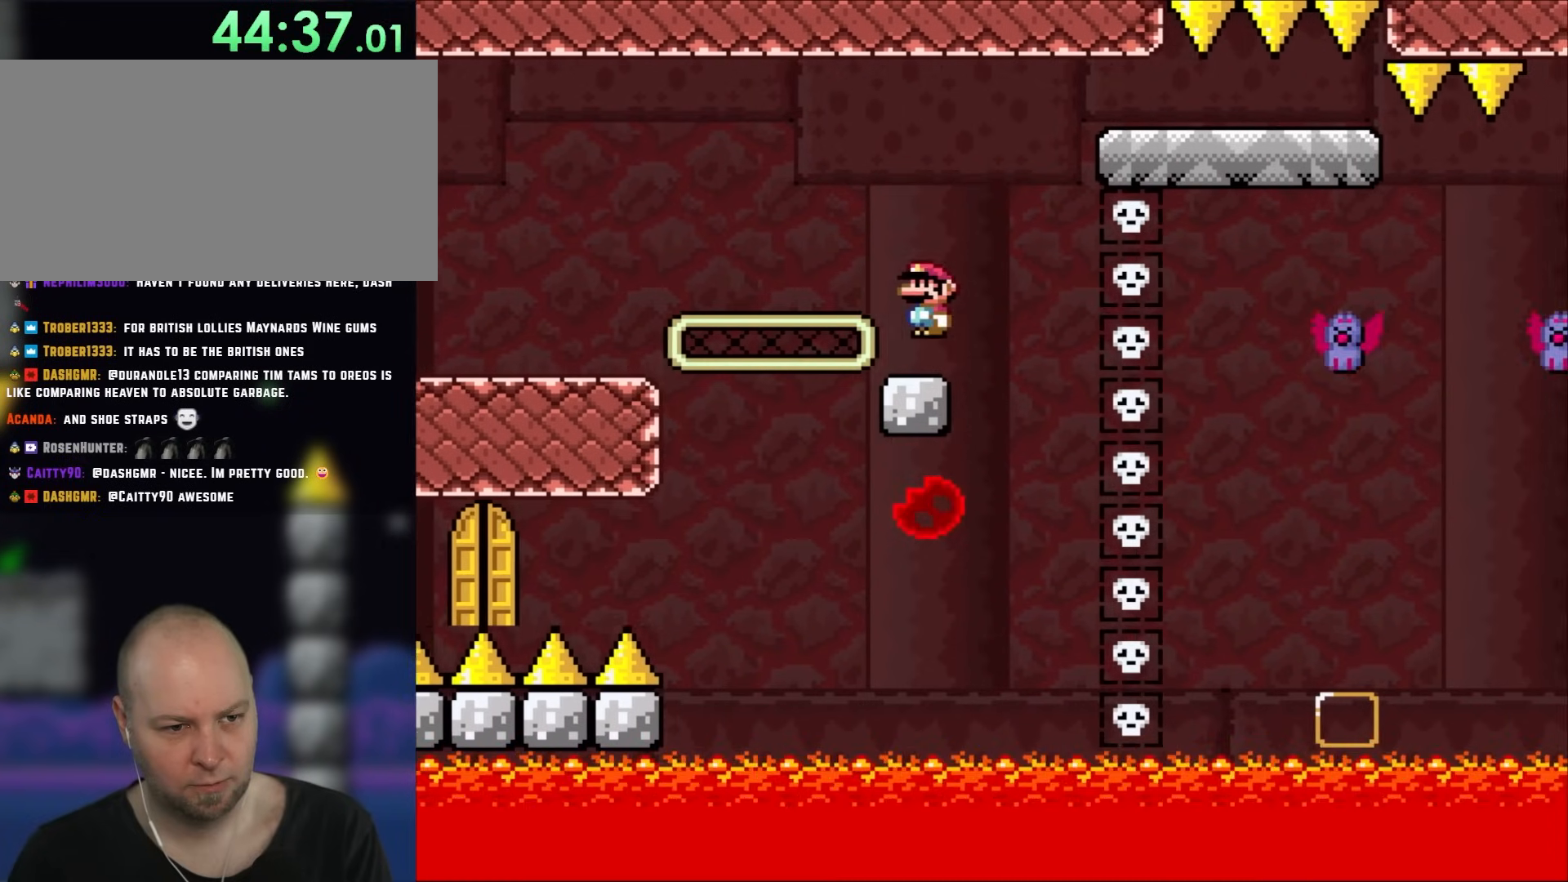
{"buttons": ["X", "DPAD_RIGHT"], "events": []}
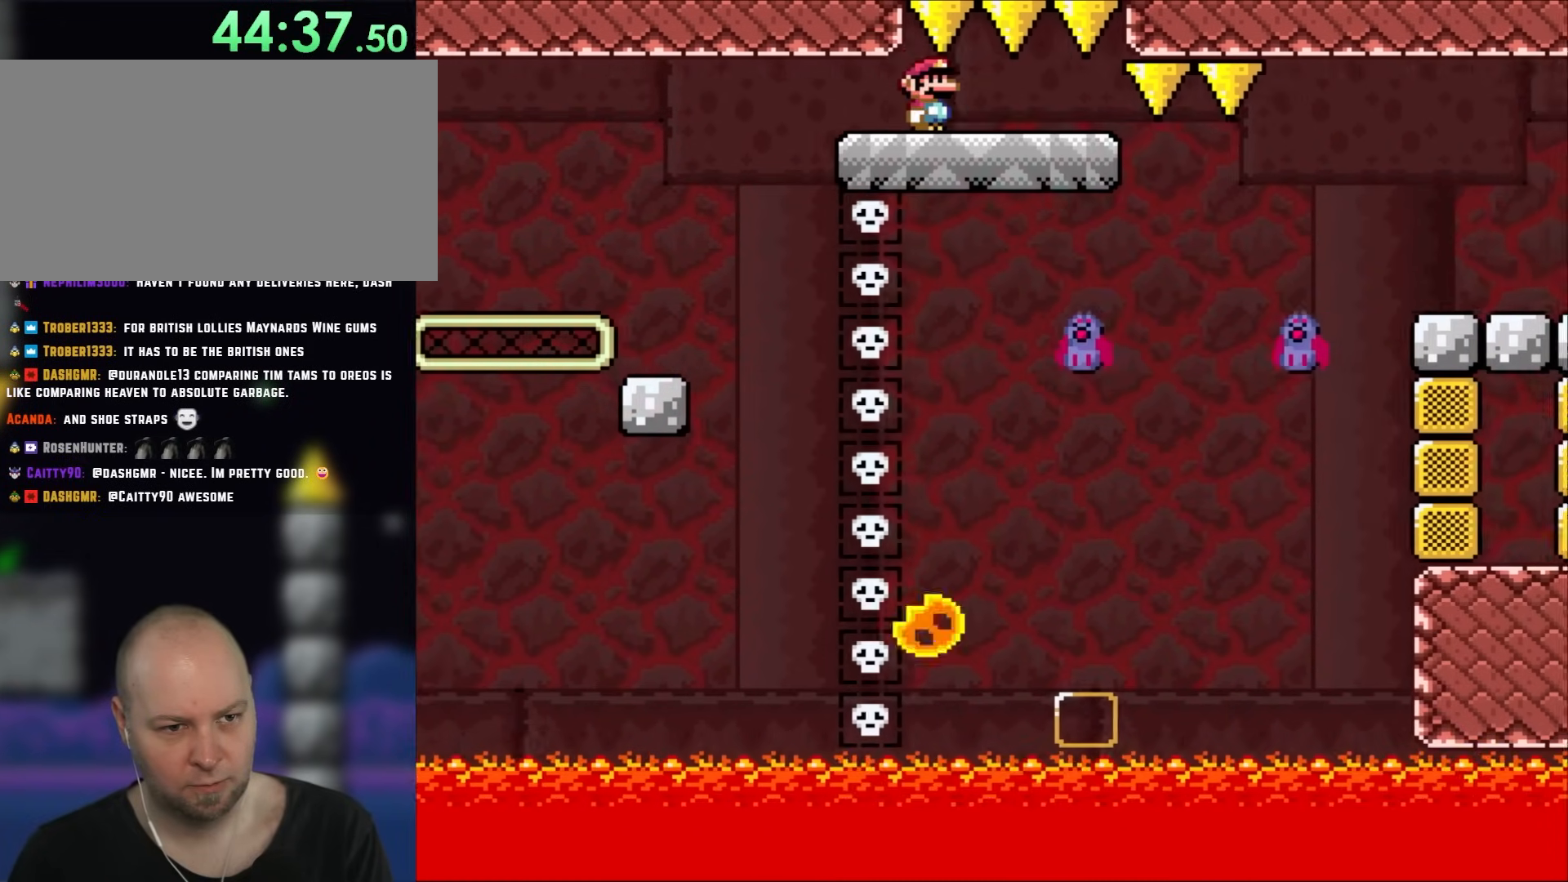
{"buttons": ["Y"], "events": [[250, "DPAD_LEFT", "down"], [250, "DPAD_RIGHT", "up"], [383, "DPAD_LEFT", "up"], [383, "X", "up"], [383, "Y", "down"]]}
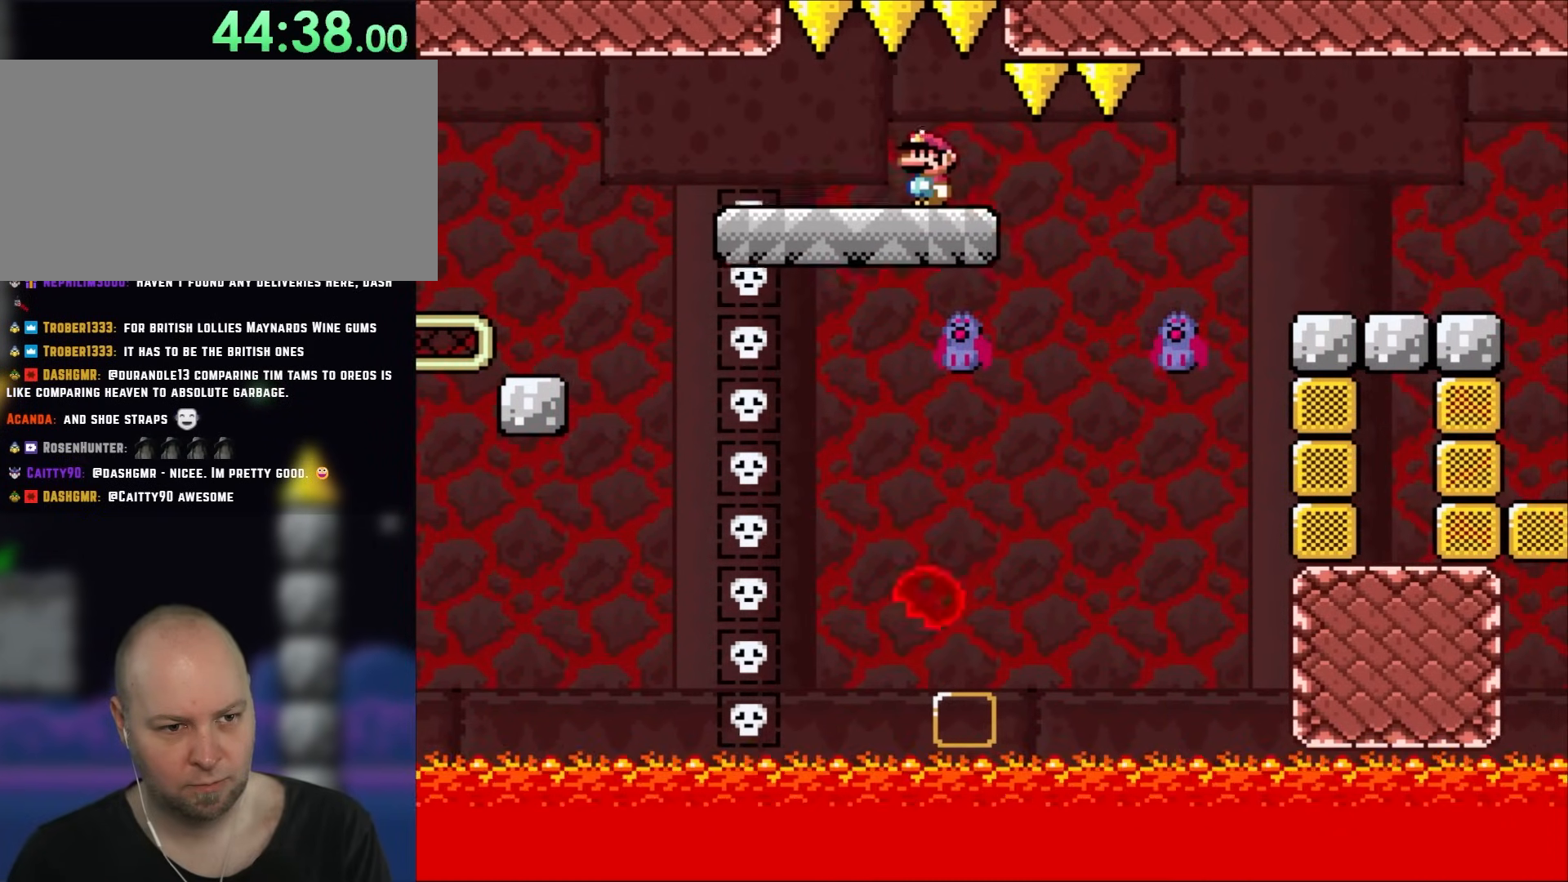
{"buttons": ["B", "Y", "DPAD_RIGHT"], "events": [[133, "DPAD_RIGHT", "down"], [417, "B", "down"]]}
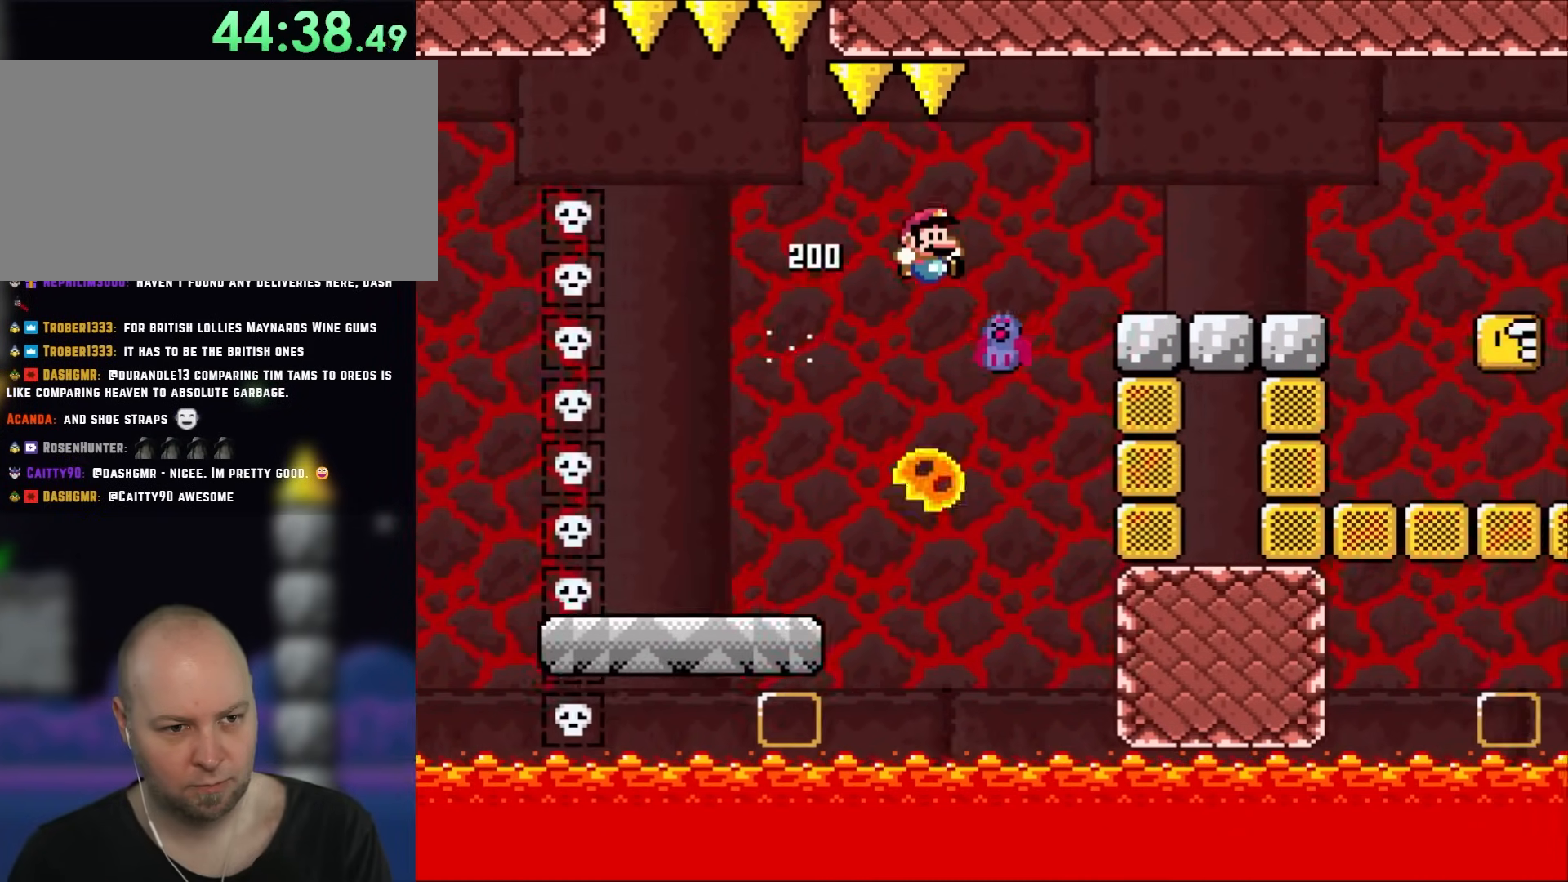
{"buttons": ["Y", "DPAD_RIGHT"], "events": [[150, "B", "up"], [250, "B", "down"], [417, "B", "up"]]}
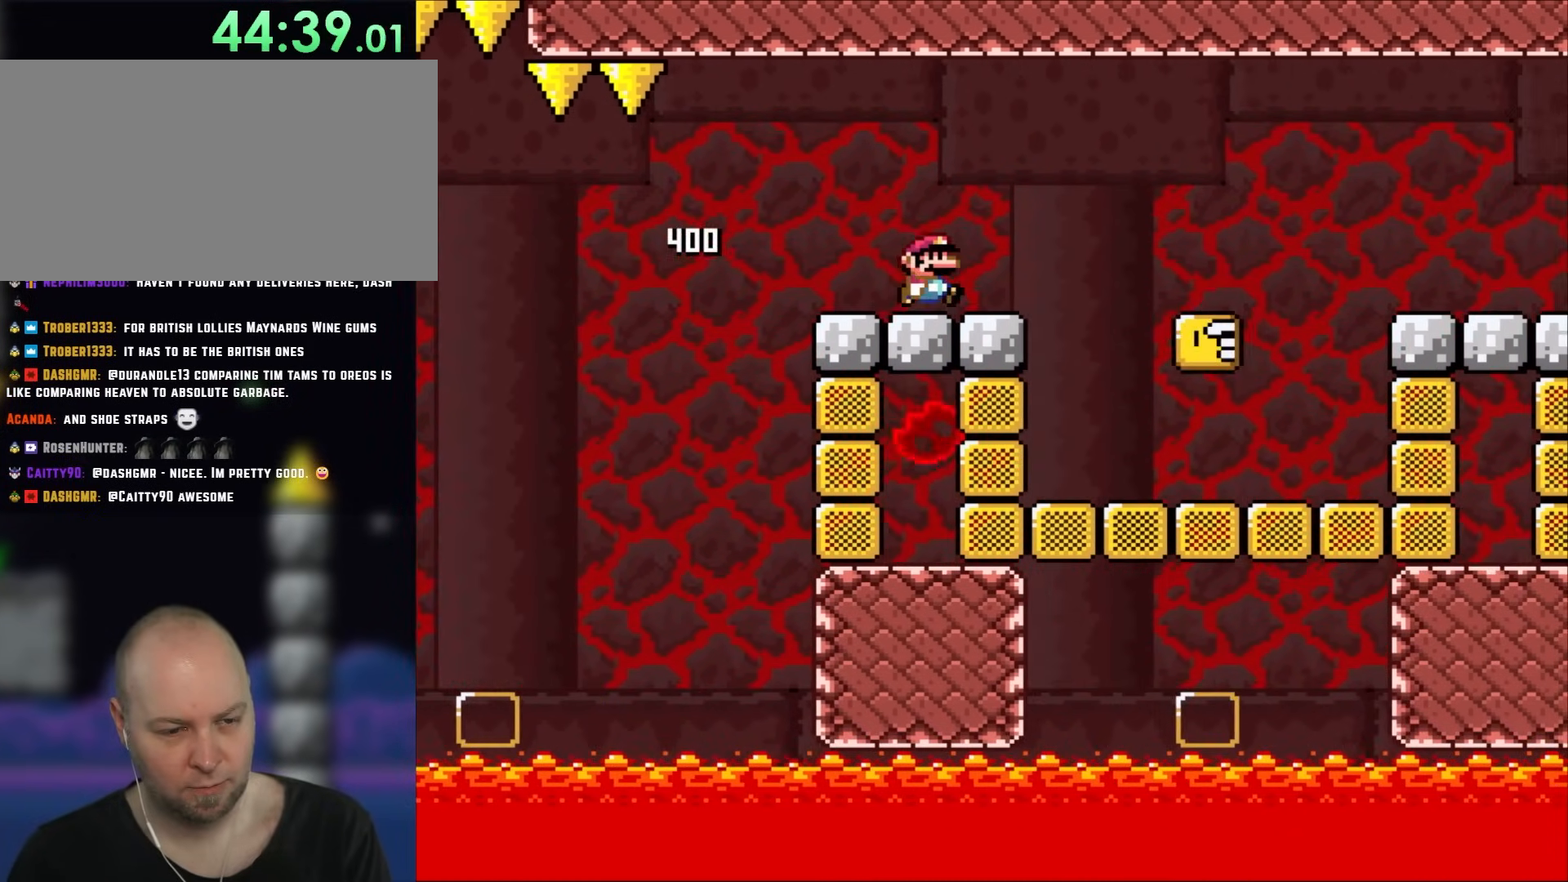
{"buttons": ["X"], "events": [[83, "X", "down"], [83, "Y", "up"], [117, "DPAD_LEFT", "down"], [117, "DPAD_RIGHT", "up"], [283, "DPAD_LEFT", "up"]]}
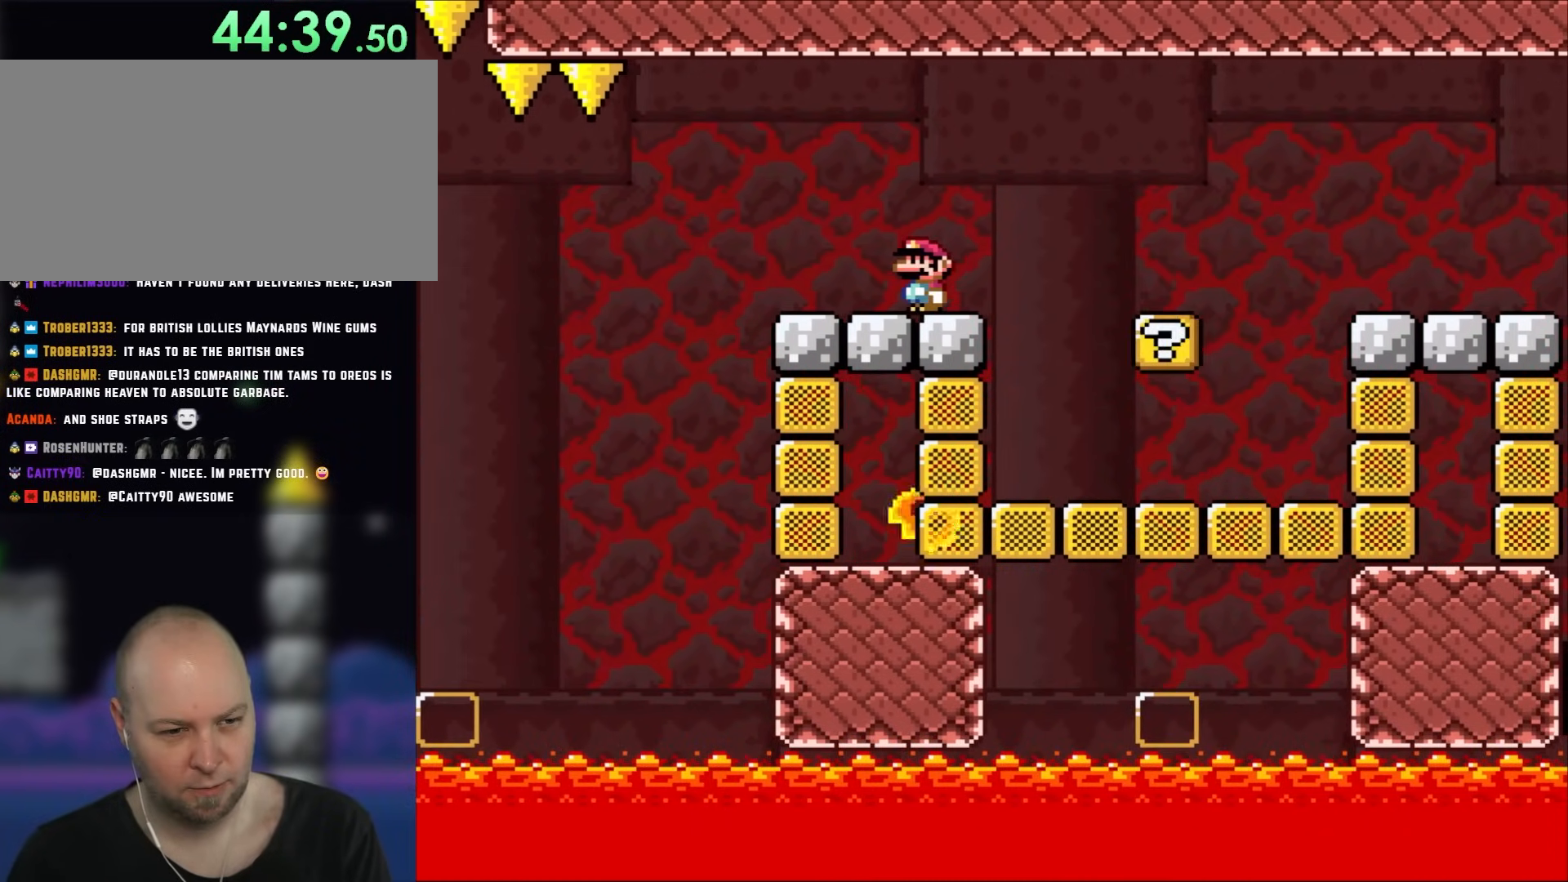
{"buttons": ["X"], "events": []}
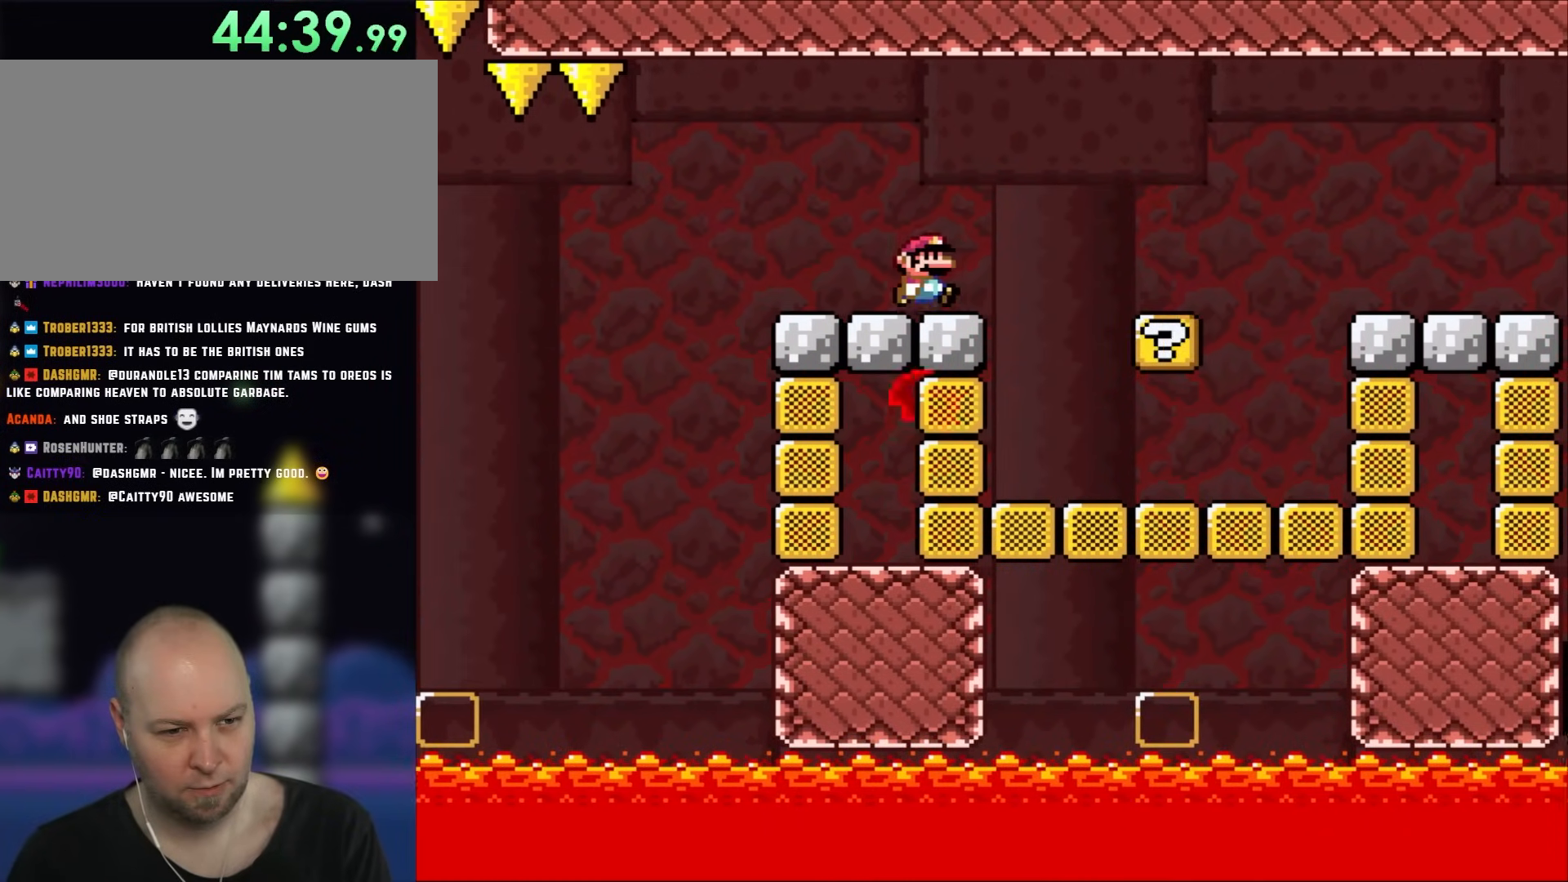
{"buttons": ["X", "DPAD_RIGHT"], "events": [[50, "DPAD_RIGHT", "down"], [183, "DPAD_RIGHT", "up"], [433, "DPAD_RIGHT", "down"]]}
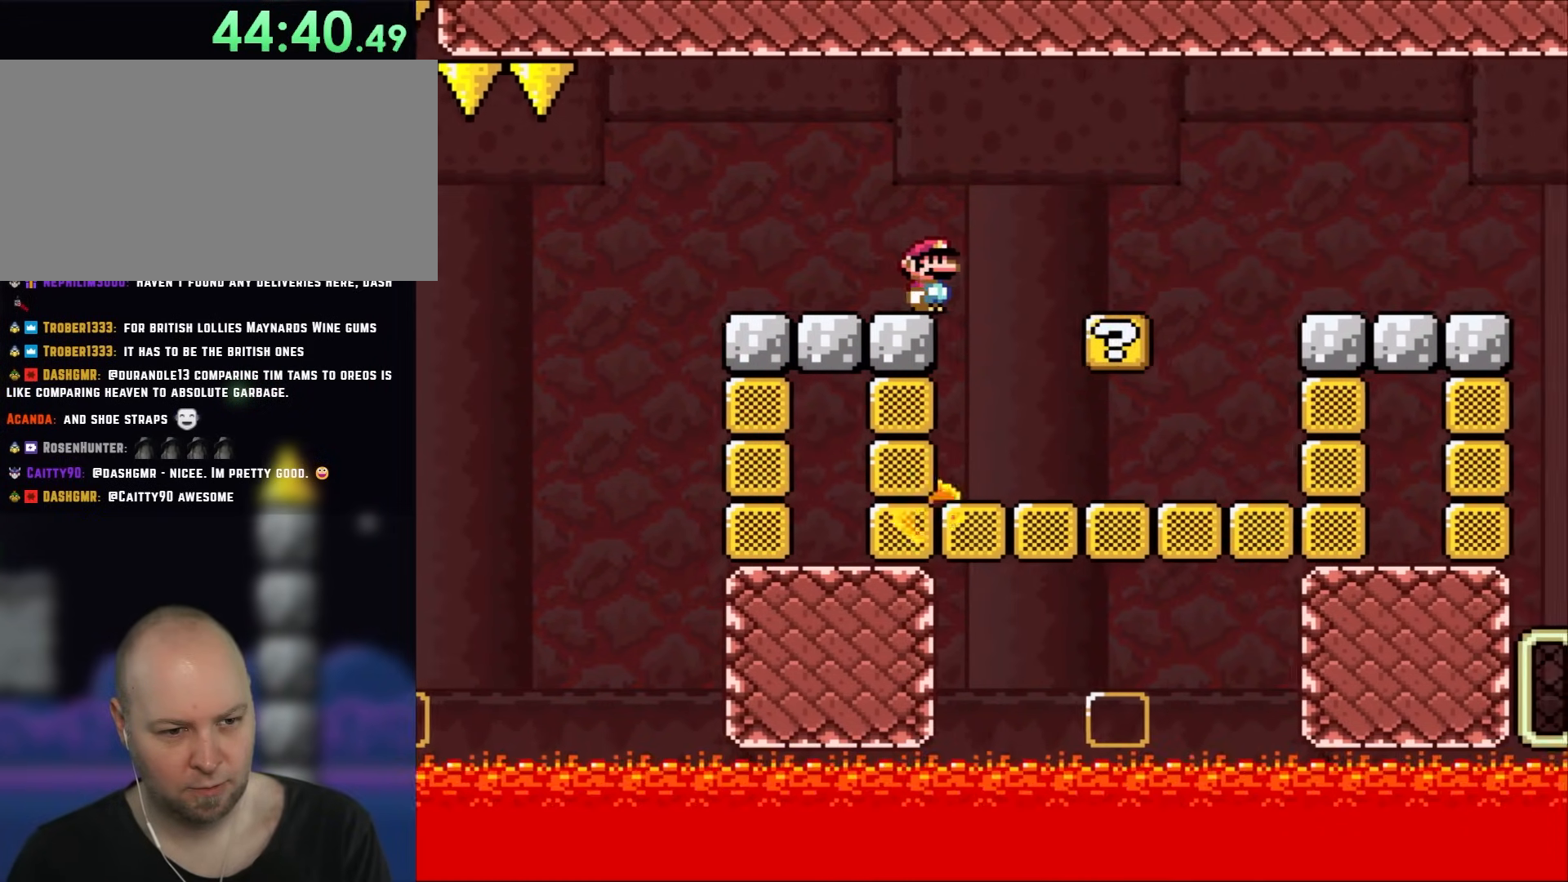
{"buttons": ["X", "DPAD_LEFT"], "events": [[433, "DPAD_RIGHT", "up"], [450, "DPAD_LEFT", "down"]]}
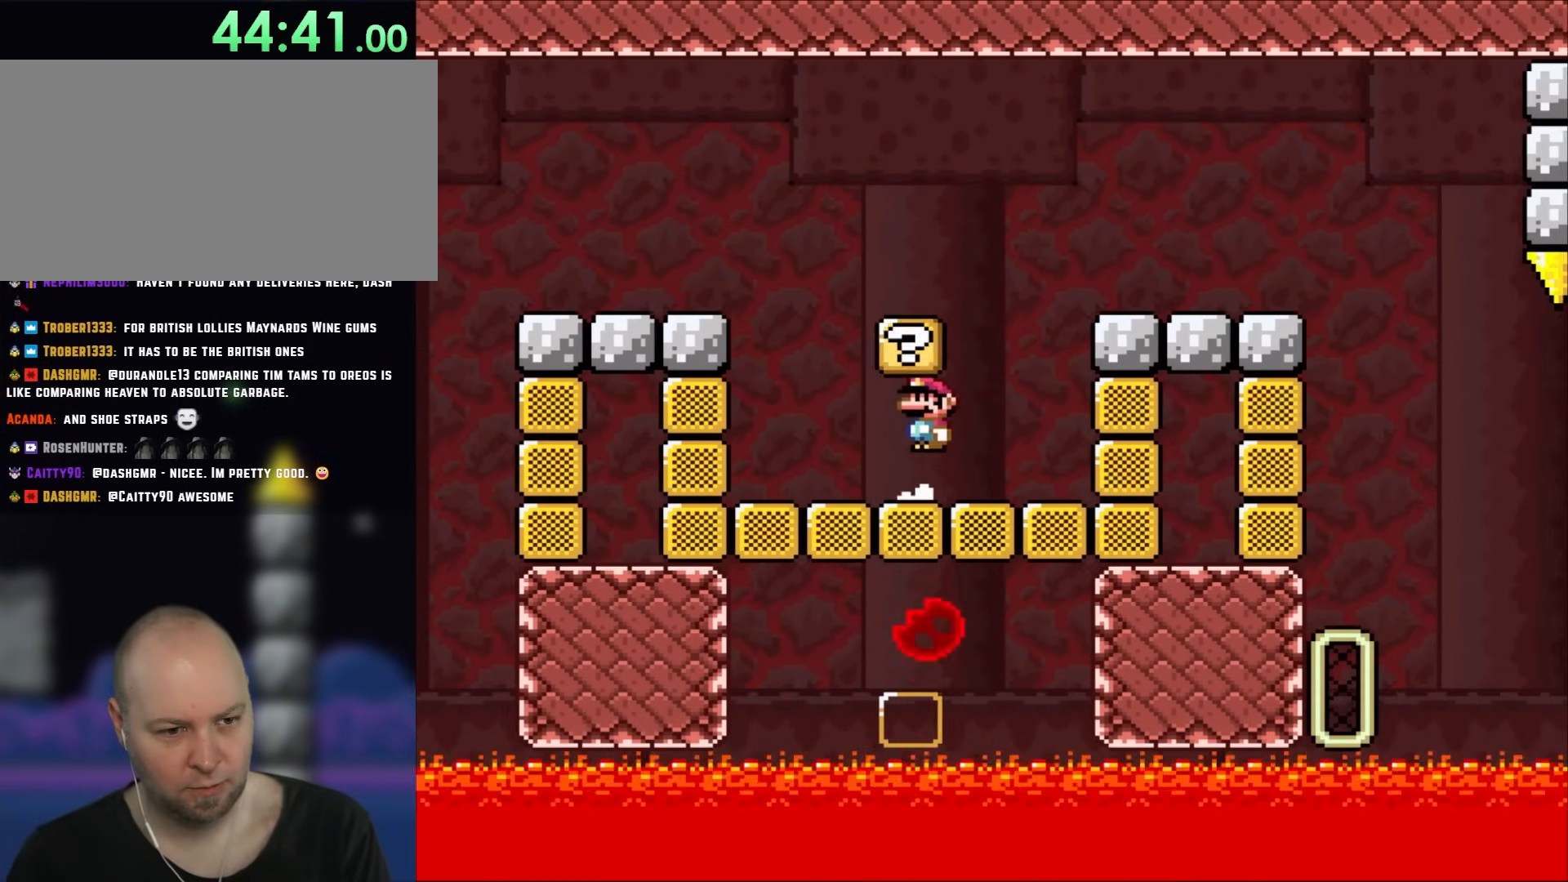
{"buttons": ["B", "Y", "DPAD_LEFT"], "events": [[50, "DPAD_LEFT", "up"], [317, "DPAD_RIGHT", "down"], [383, "X", "up"], [450, "Y", "down"], [483, "B", "down"], [483, "DPAD_LEFT", "down"], [483, "DPAD_RIGHT", "up"]]}
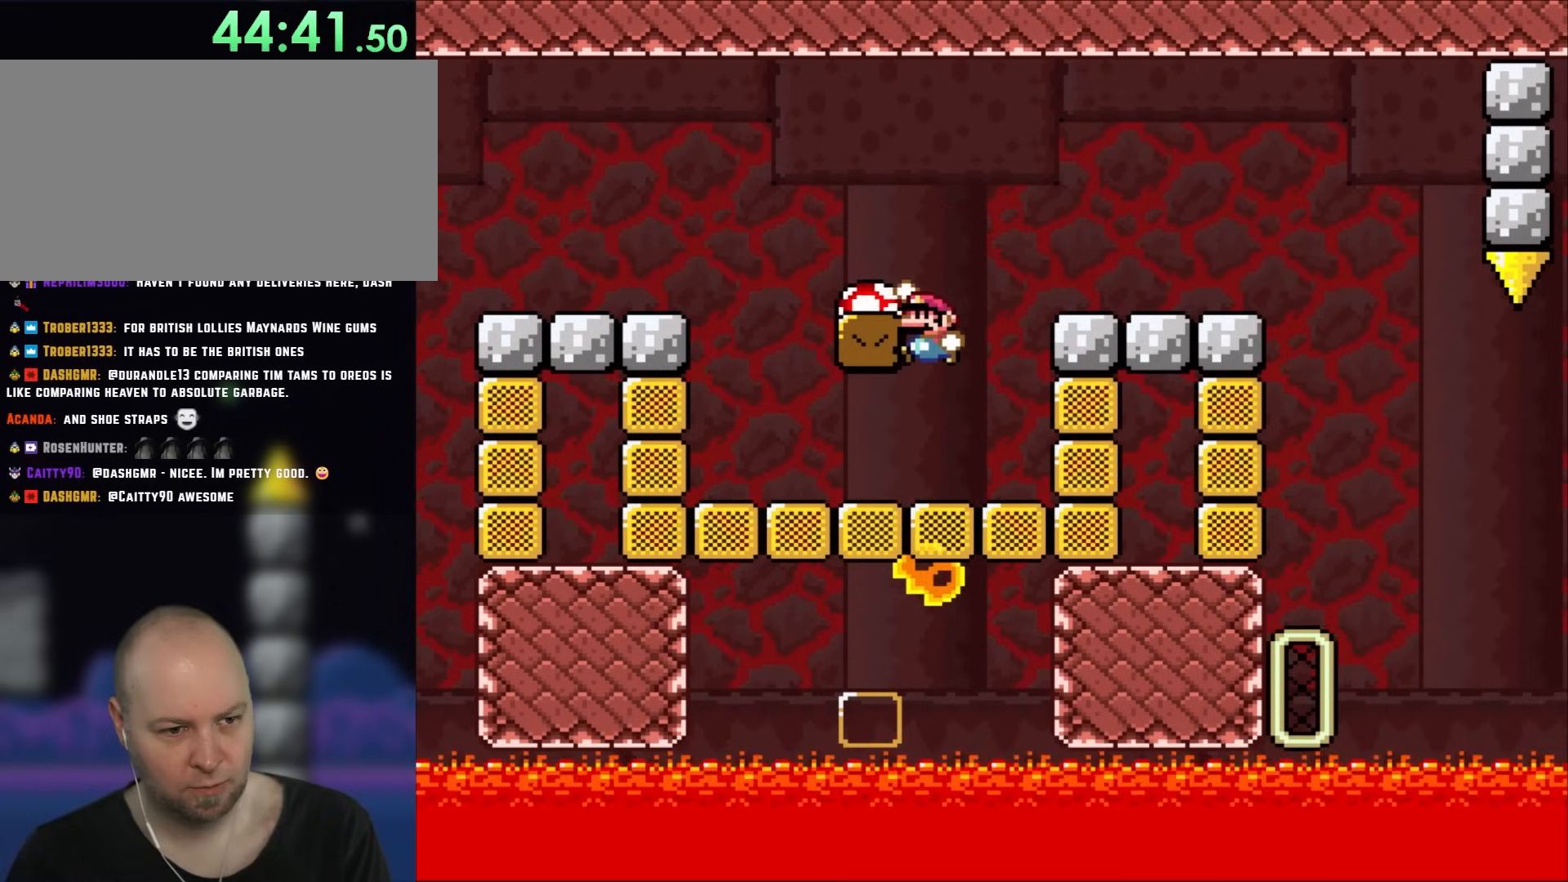
{"buttons": ["Y"], "events": [[133, "DPAD_LEFT", "up"], [250, "DPAD_LEFT", "down"], [350, "B", "up"], [350, "DPAD_LEFT", "up"]]}
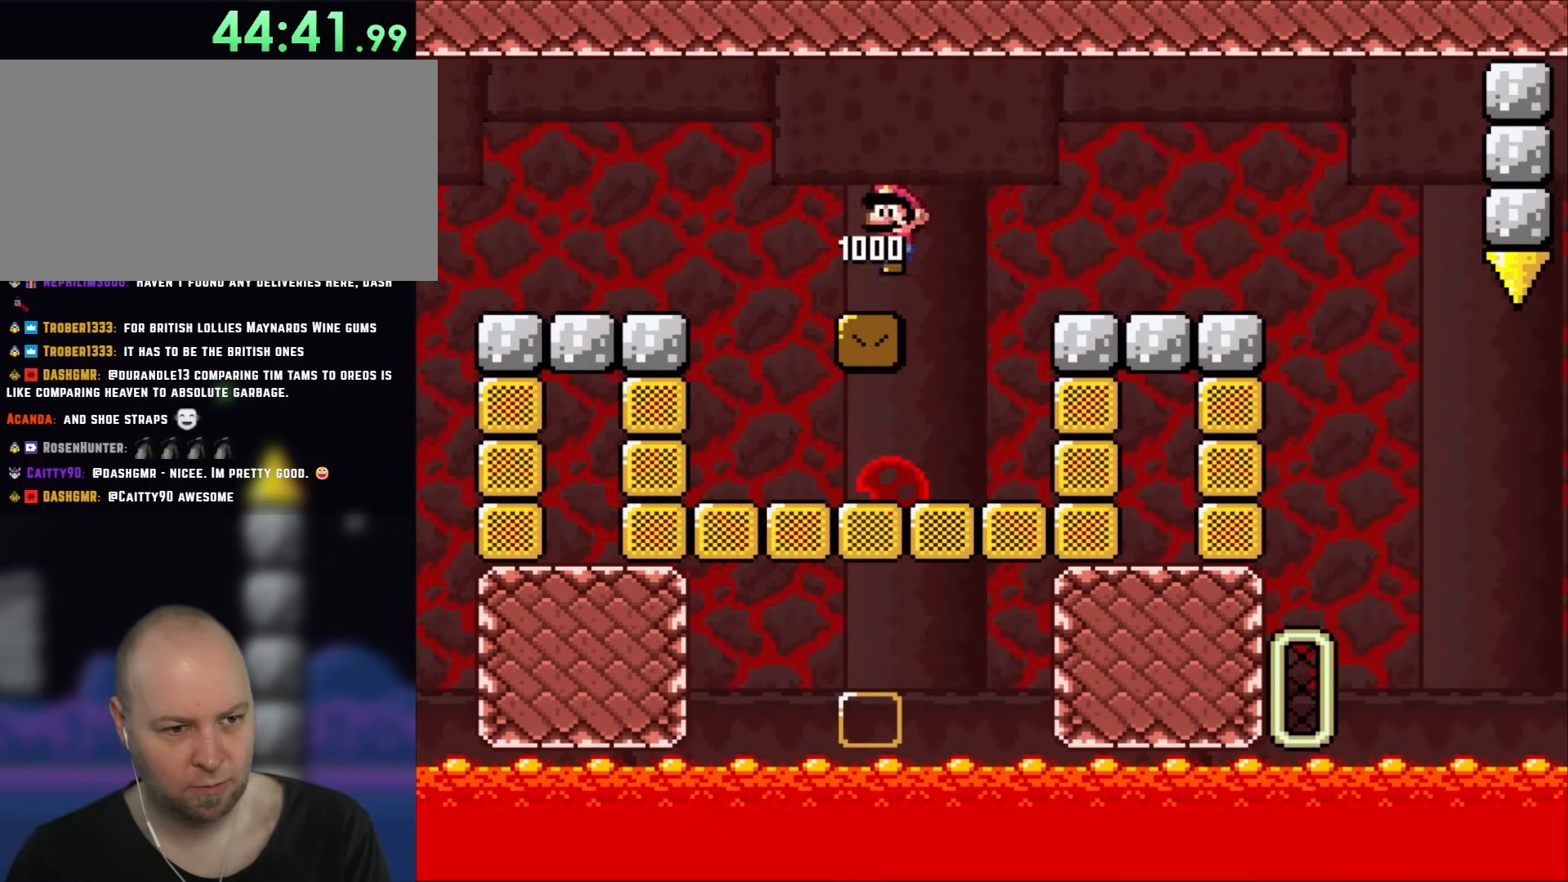
{"buttons": ["Y"], "events": []}
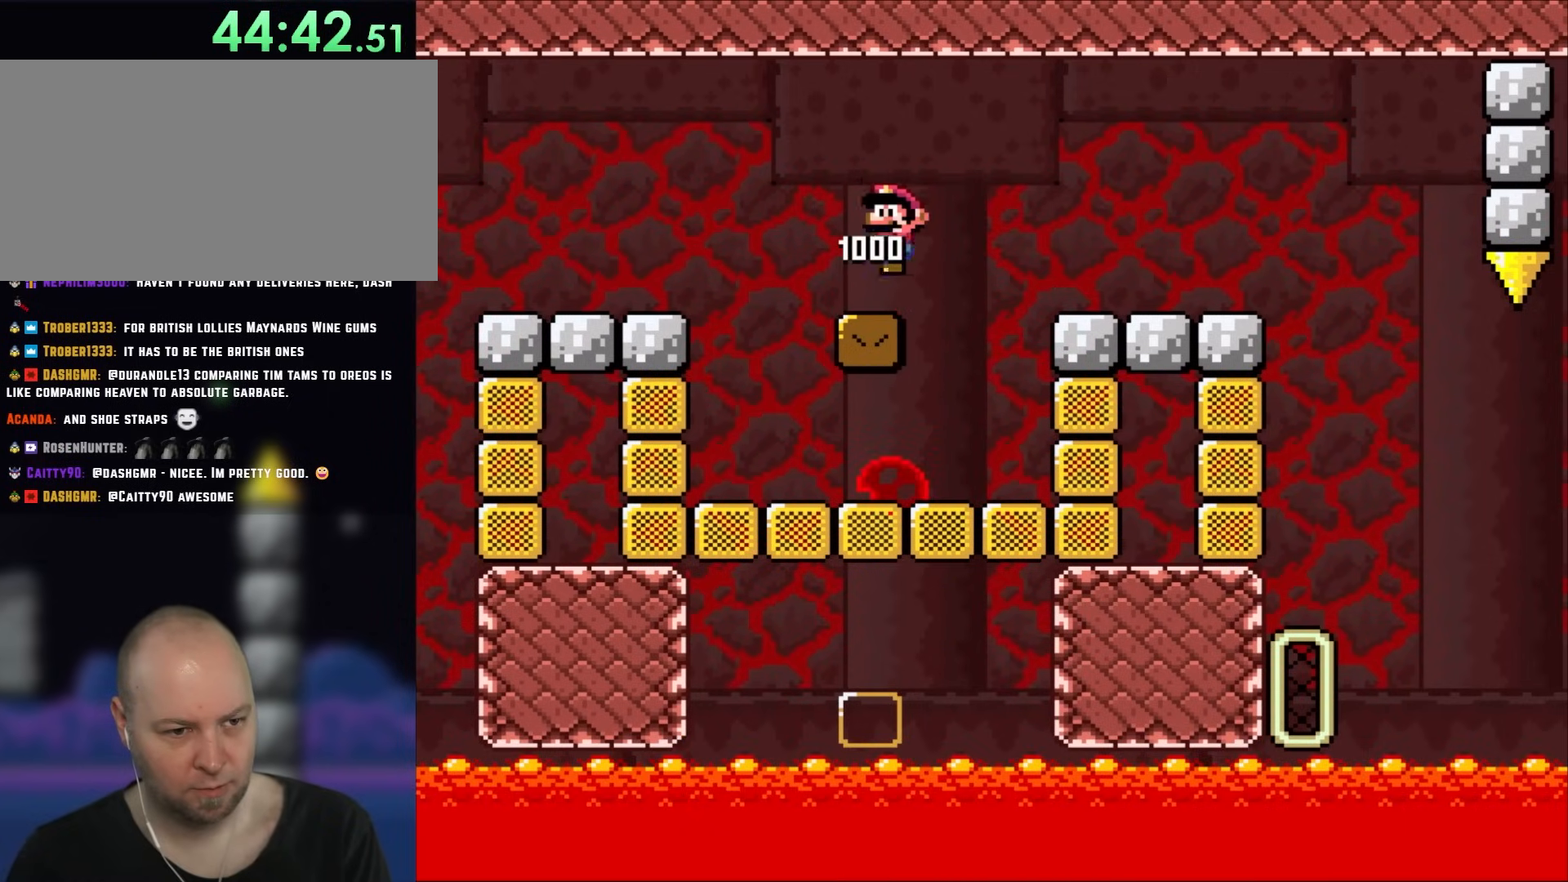
{"buttons": ["X"], "events": [[250, "Y", "up"], [283, "X", "down"]]}